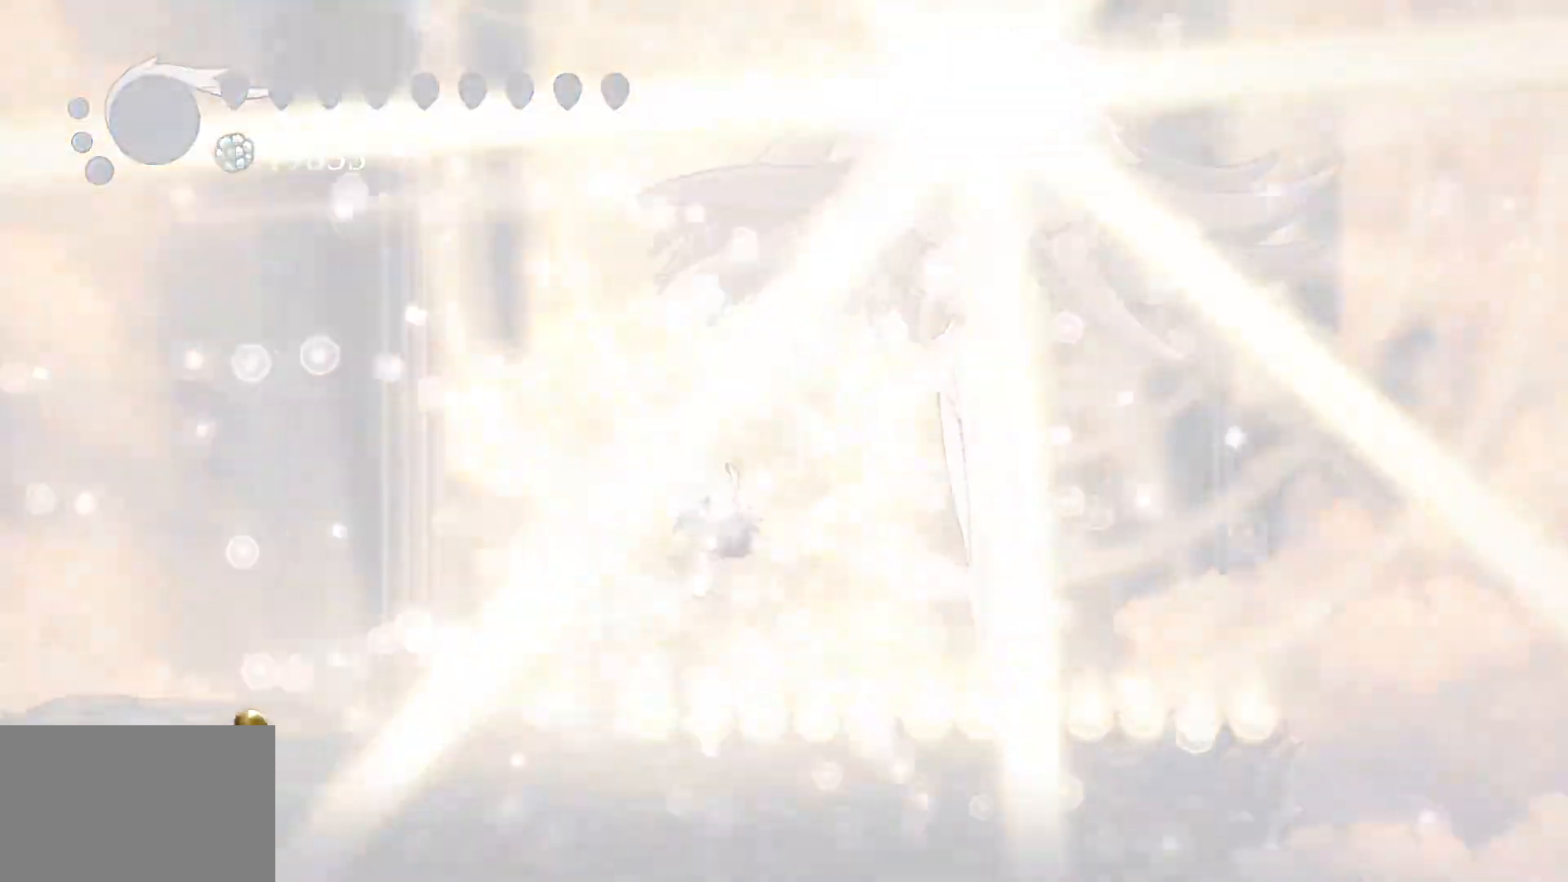
Gameplay with keyboard and mouse; each line is a JSON object with the keys and mouse buttons held at the frame after it. "events" lists presses ("down") and releases ("up") of "1", "2", "3", "4", "5", "a", "alt", "c", "ctrl", "d", "e", "f", "q", "r", "s", "shift", "space", "tab", "v", "w", "x", "z", "mouse_left", "mouse_middle", "mouse_right", "mouse_wheel_up" and "mouse_wheel_down" between this image and that frame as [ms after this image, input, new state], when the widget could be followed in between. "mouse_left", "mouse_middle", "mouse_right", "mouse_wheel_up", "mouse_wheel_down" = the "left", "middle", "right", "wheel_up", "wheel_down" buttons of the "mouse" list. No other keys are recorded. Mouse movement is not recorded.
{"keys": [], "mouse": [], "events": []}
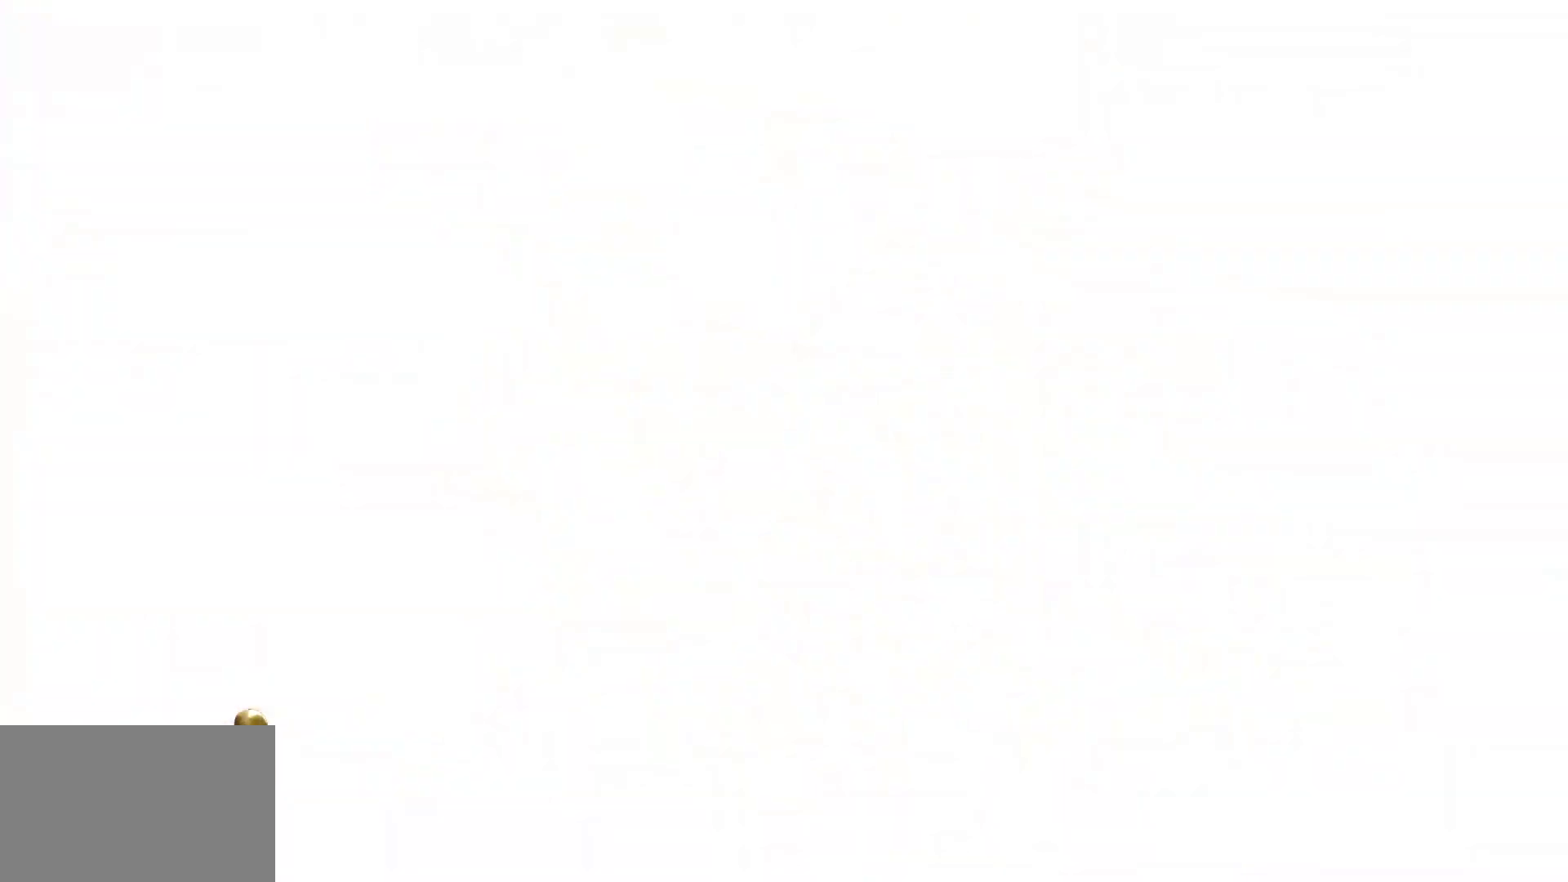
{"keys": [], "mouse": [], "events": []}
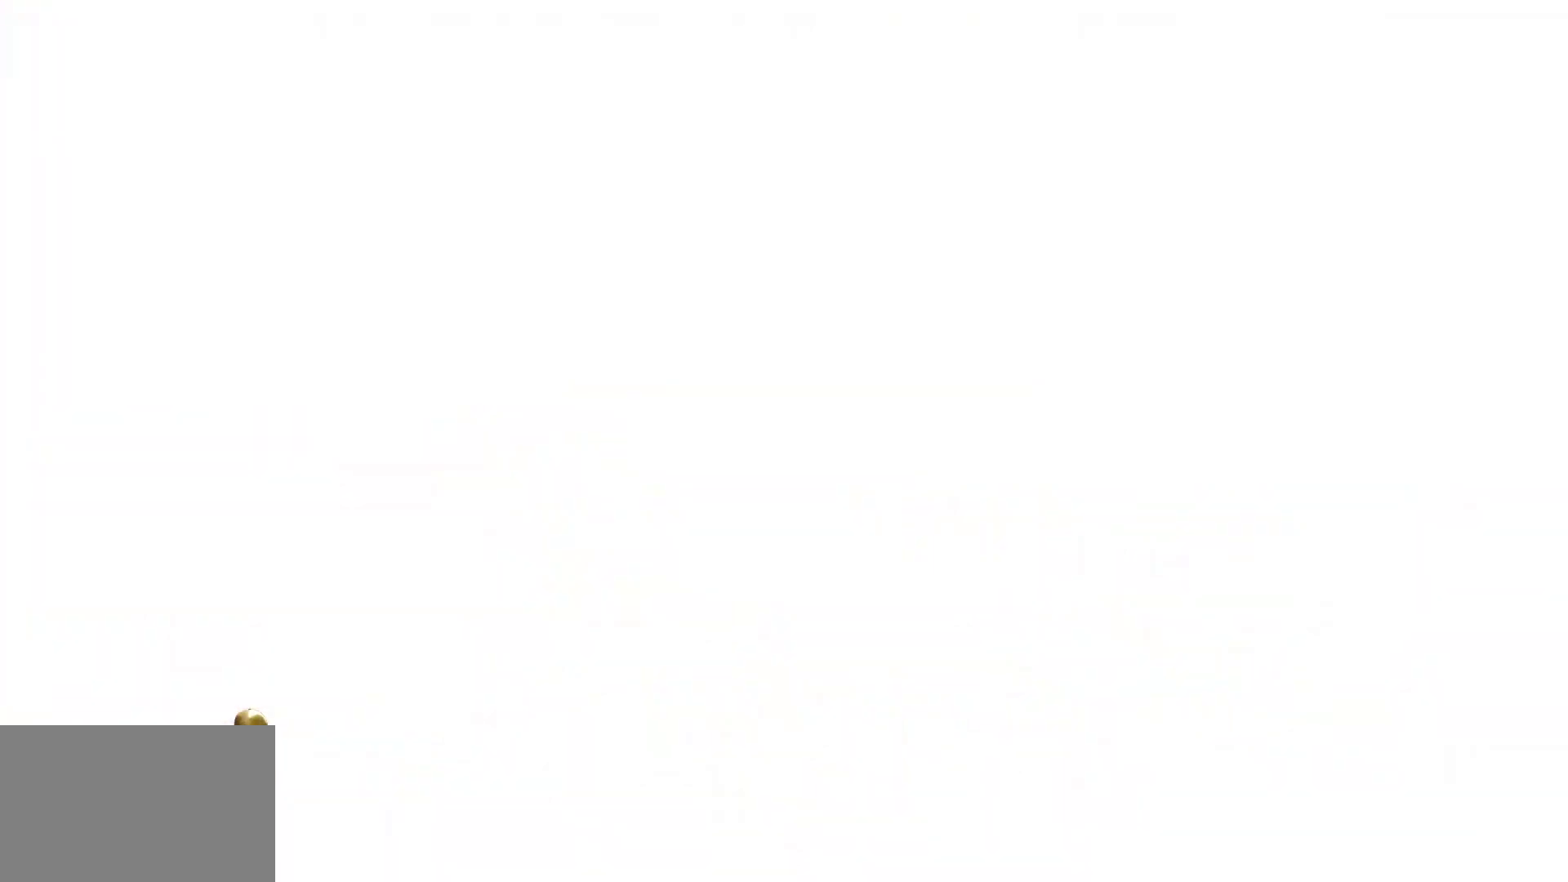
{"keys": [], "mouse": [], "events": []}
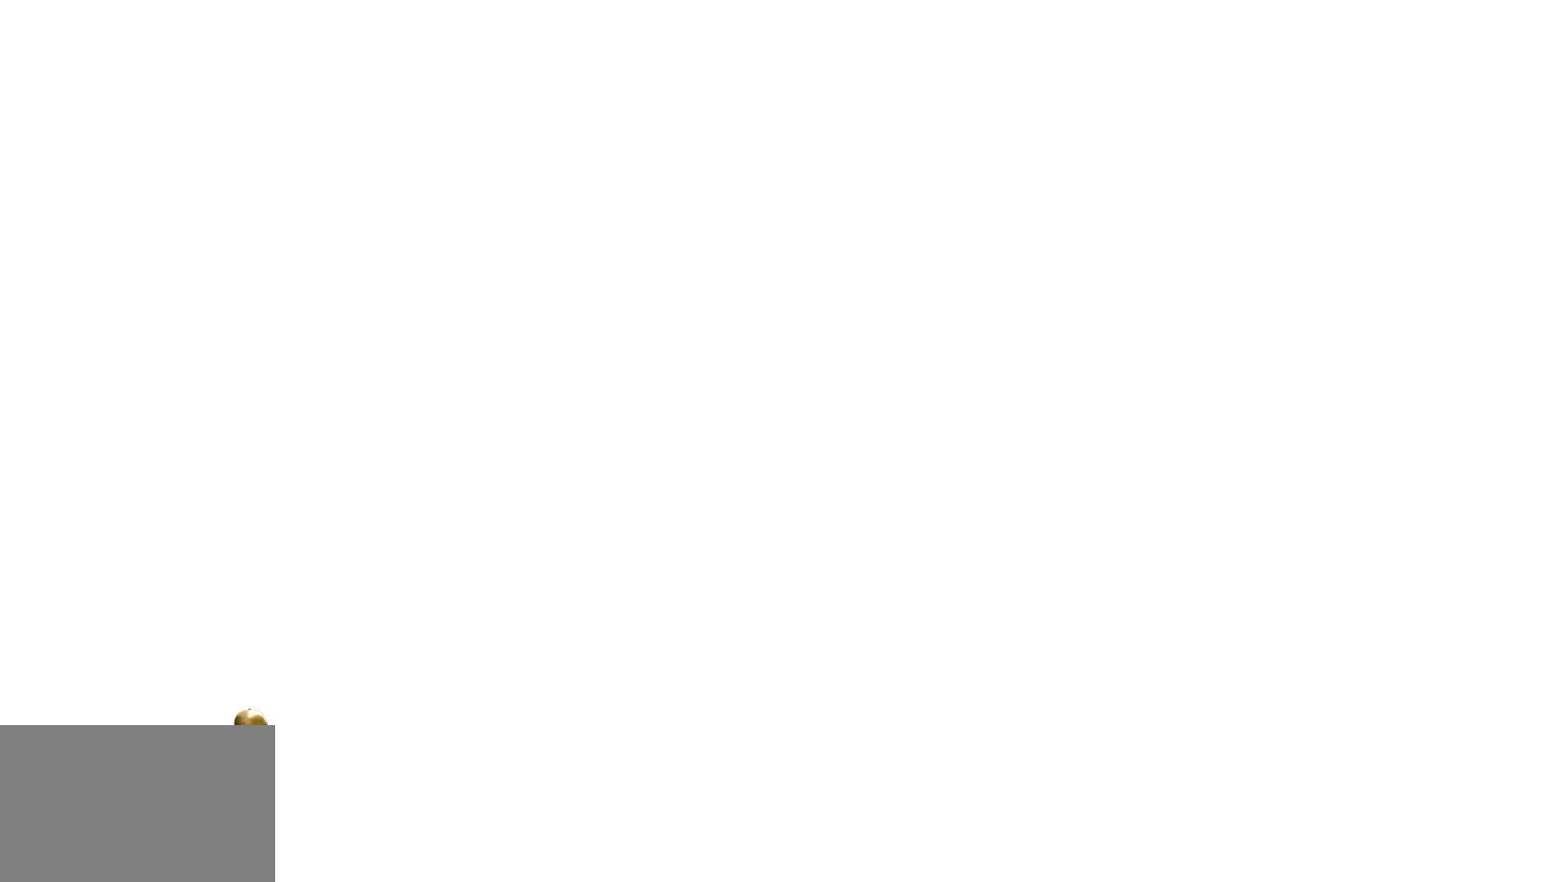
{"keys": [], "mouse": [], "events": []}
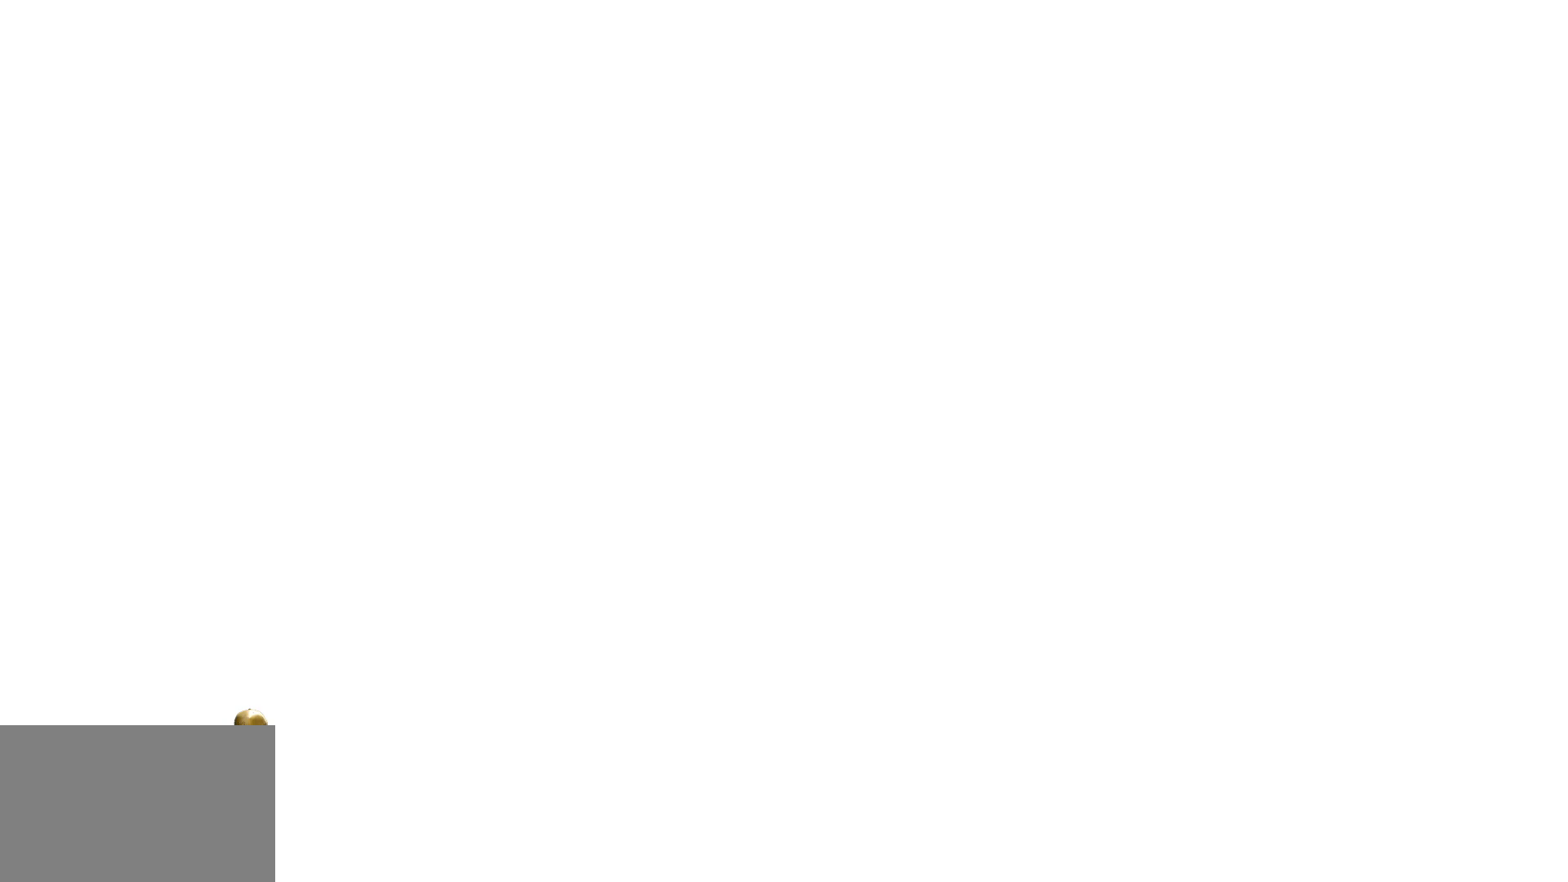
{"keys": [], "mouse": [], "events": []}
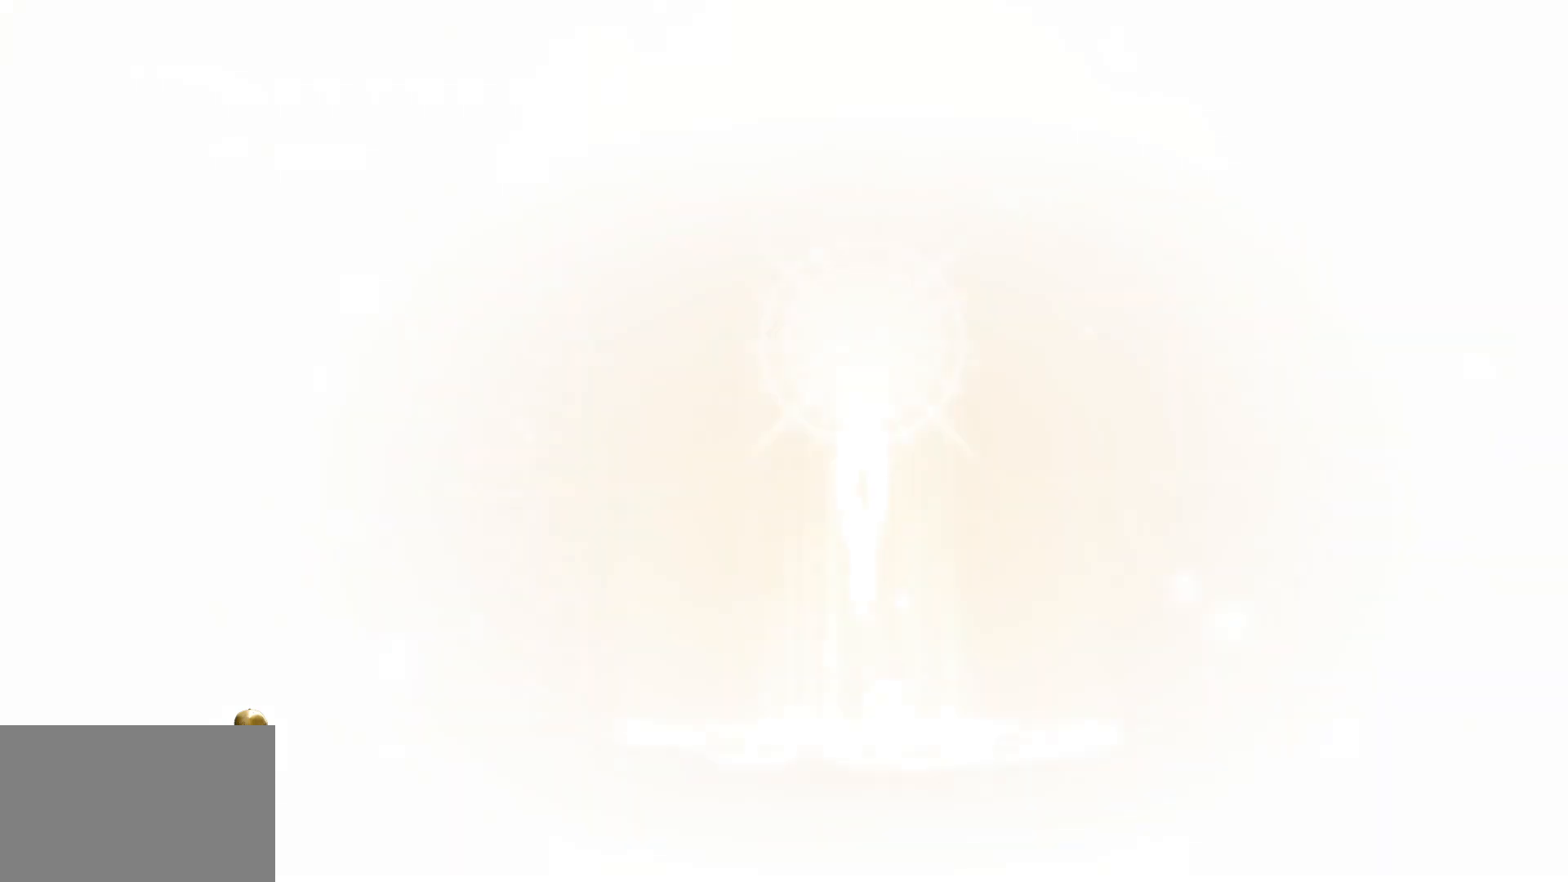
{"keys": [], "mouse": [], "events": []}
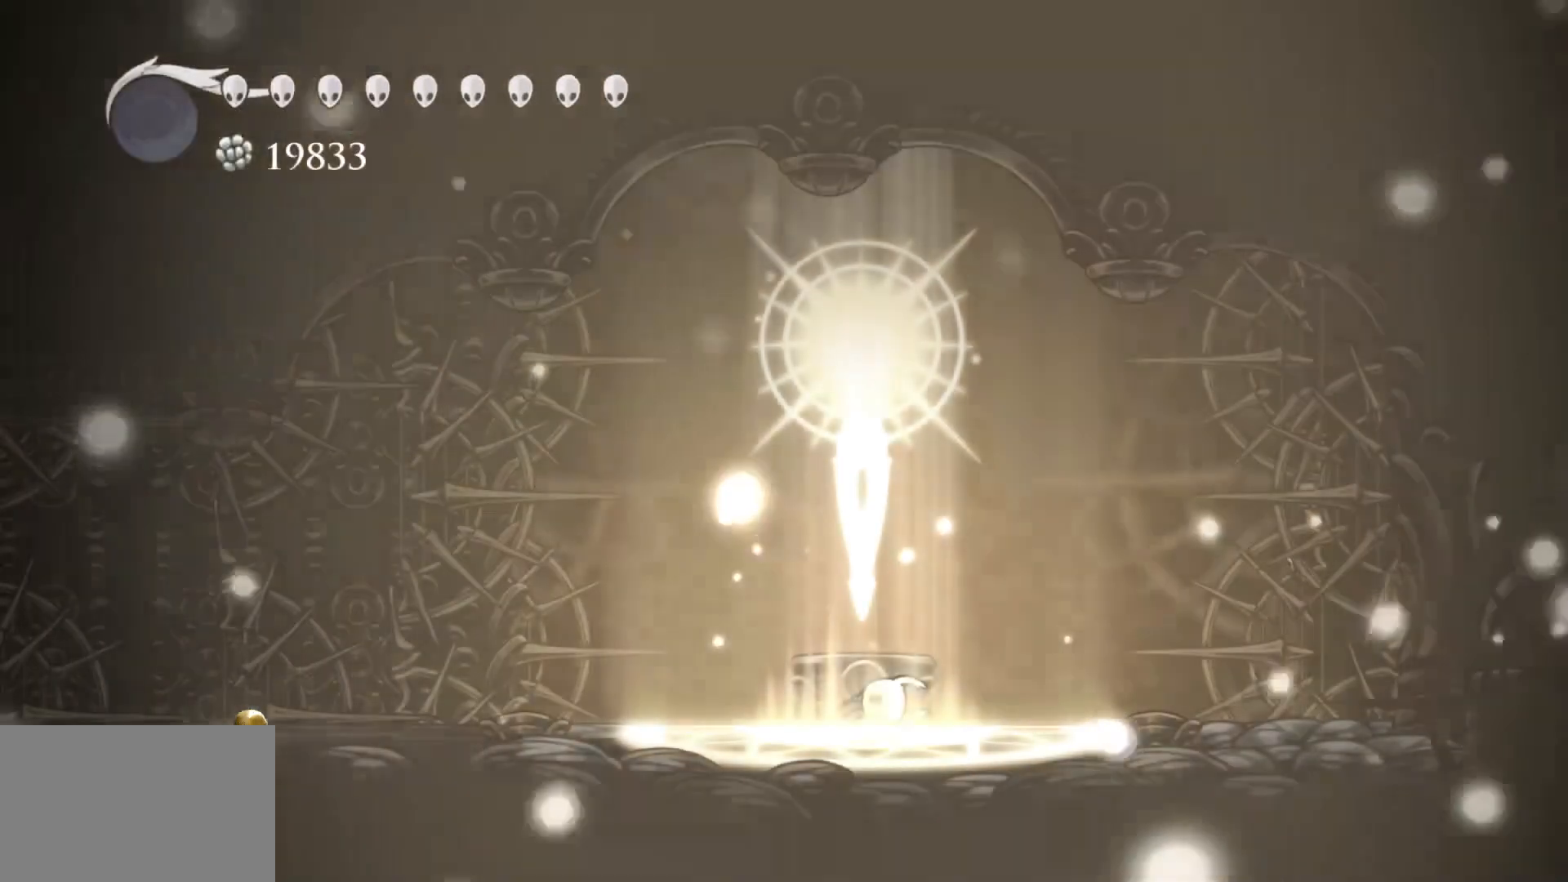
{"keys": ["f"], "mouse": [], "events": [[133, "s", "down"], [367, "f", "down"], [367, "s", "up"]]}
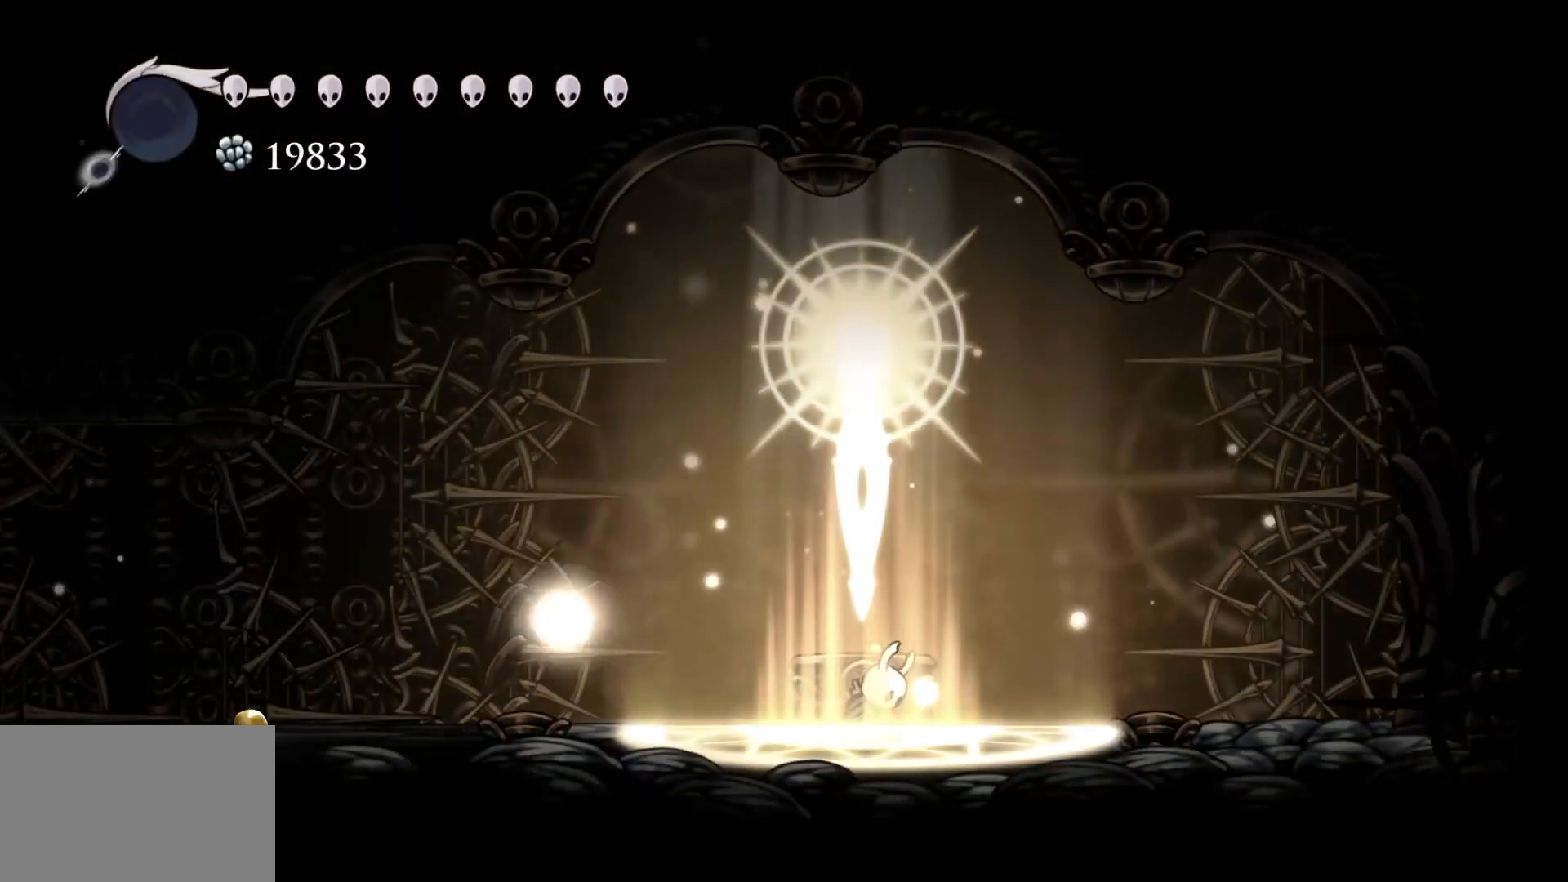
{"keys": ["f"], "mouse": [], "events": [[50, "f", "up"], [50, "s", "down"], [183, "e", "down"], [233, "s", "up"], [333, "e", "up"], [367, "f", "down"]]}
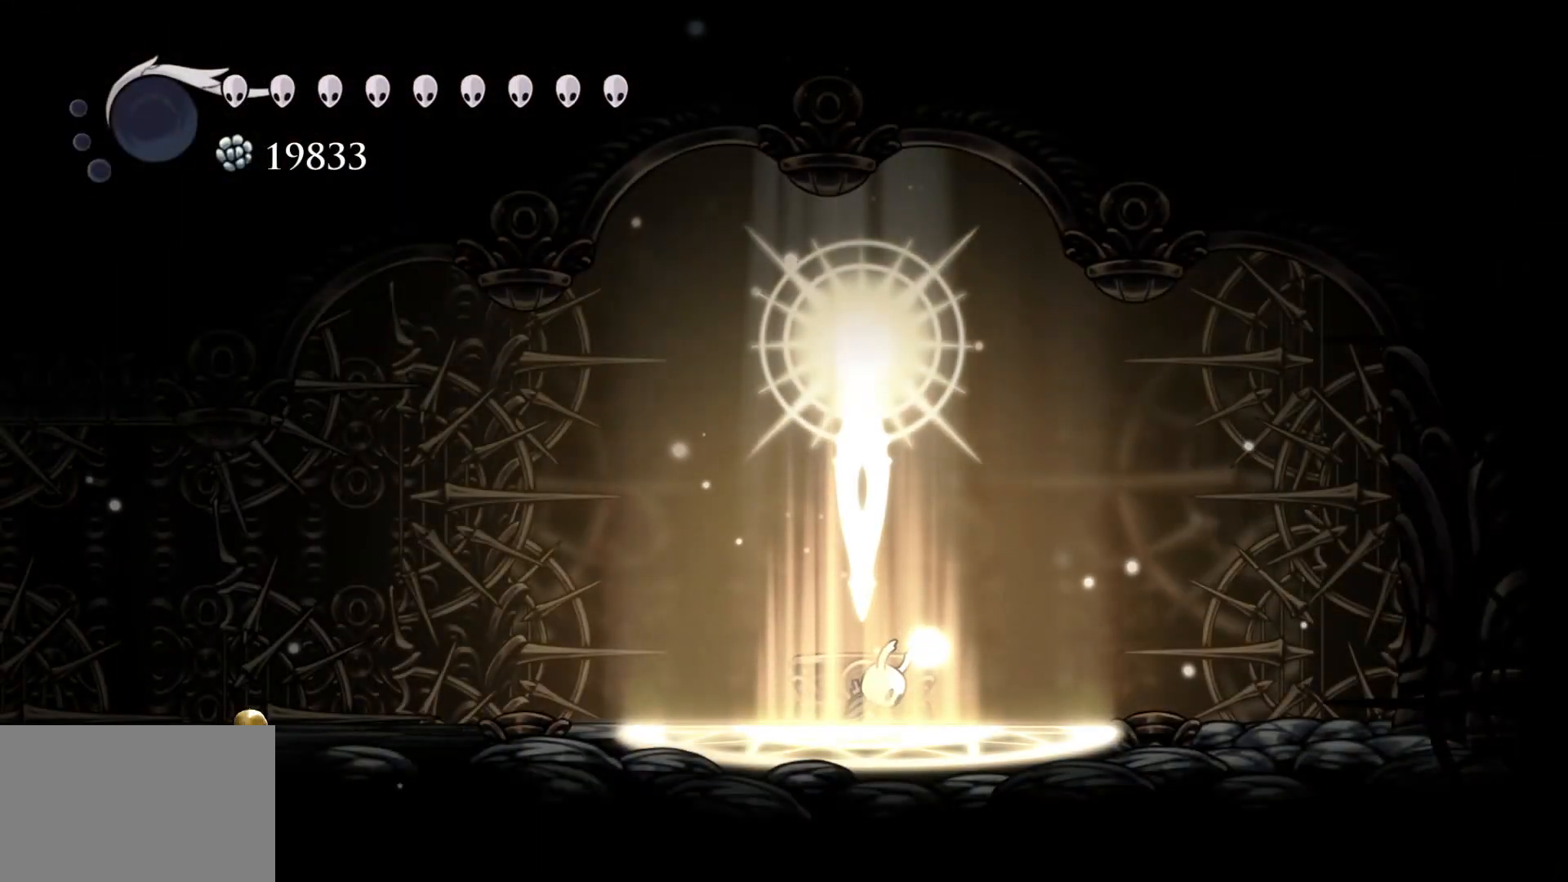
{"keys": [], "mouse": [], "events": [[17, "f", "up"], [17, "s", "down"], [250, "s", "up"], [283, "f", "down"], [483, "f", "up"]]}
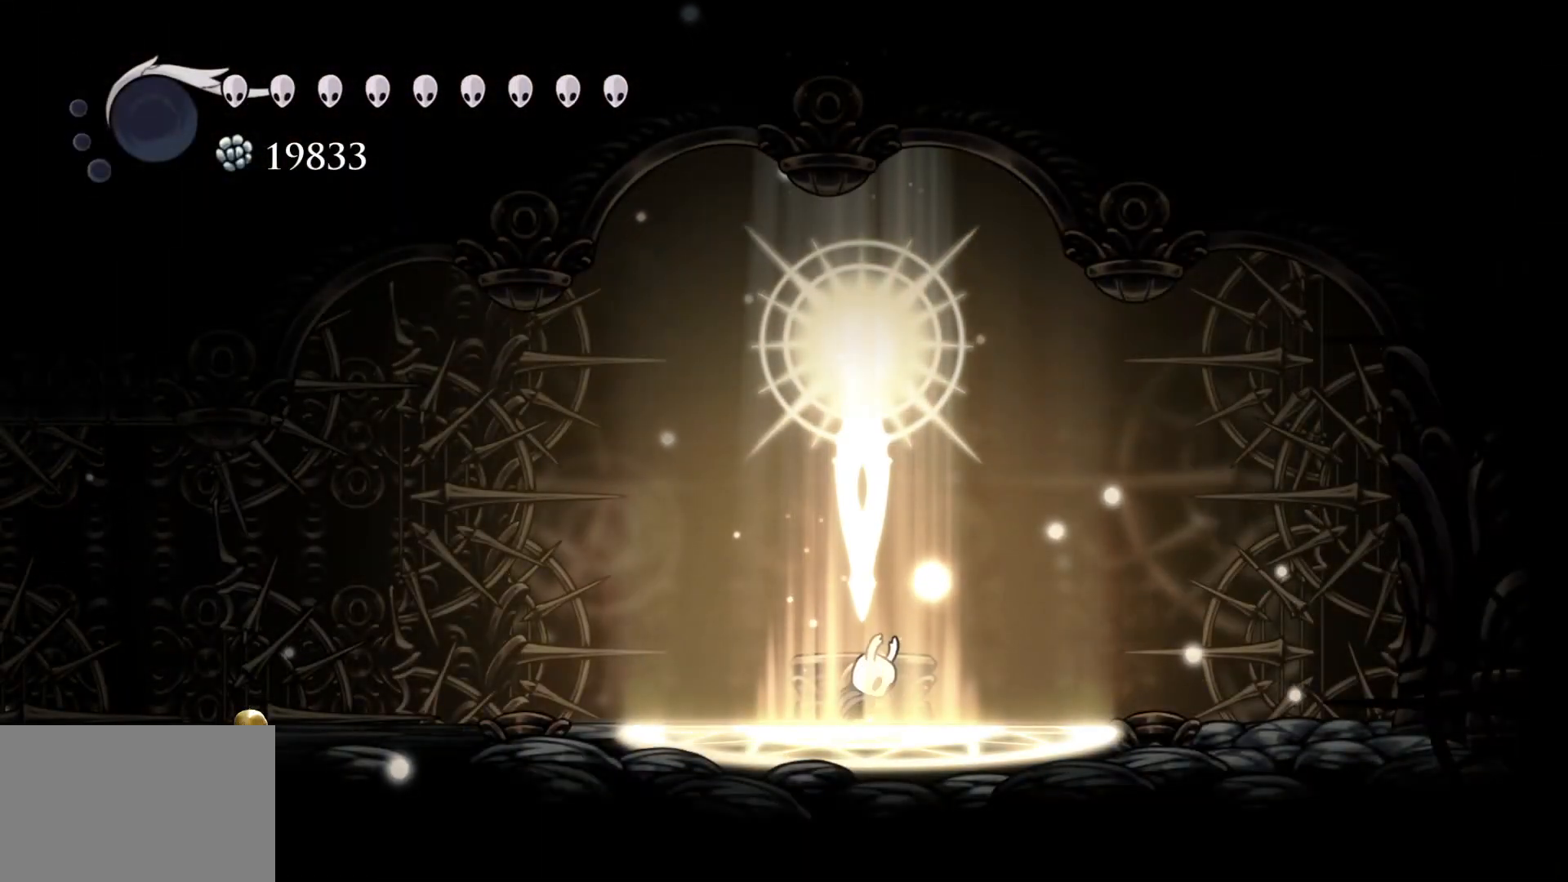
{"keys": [], "mouse": [], "events": [[167, "e", "down"], [217, "e", "up"], [350, "e", "down"], [400, "e", "up"]]}
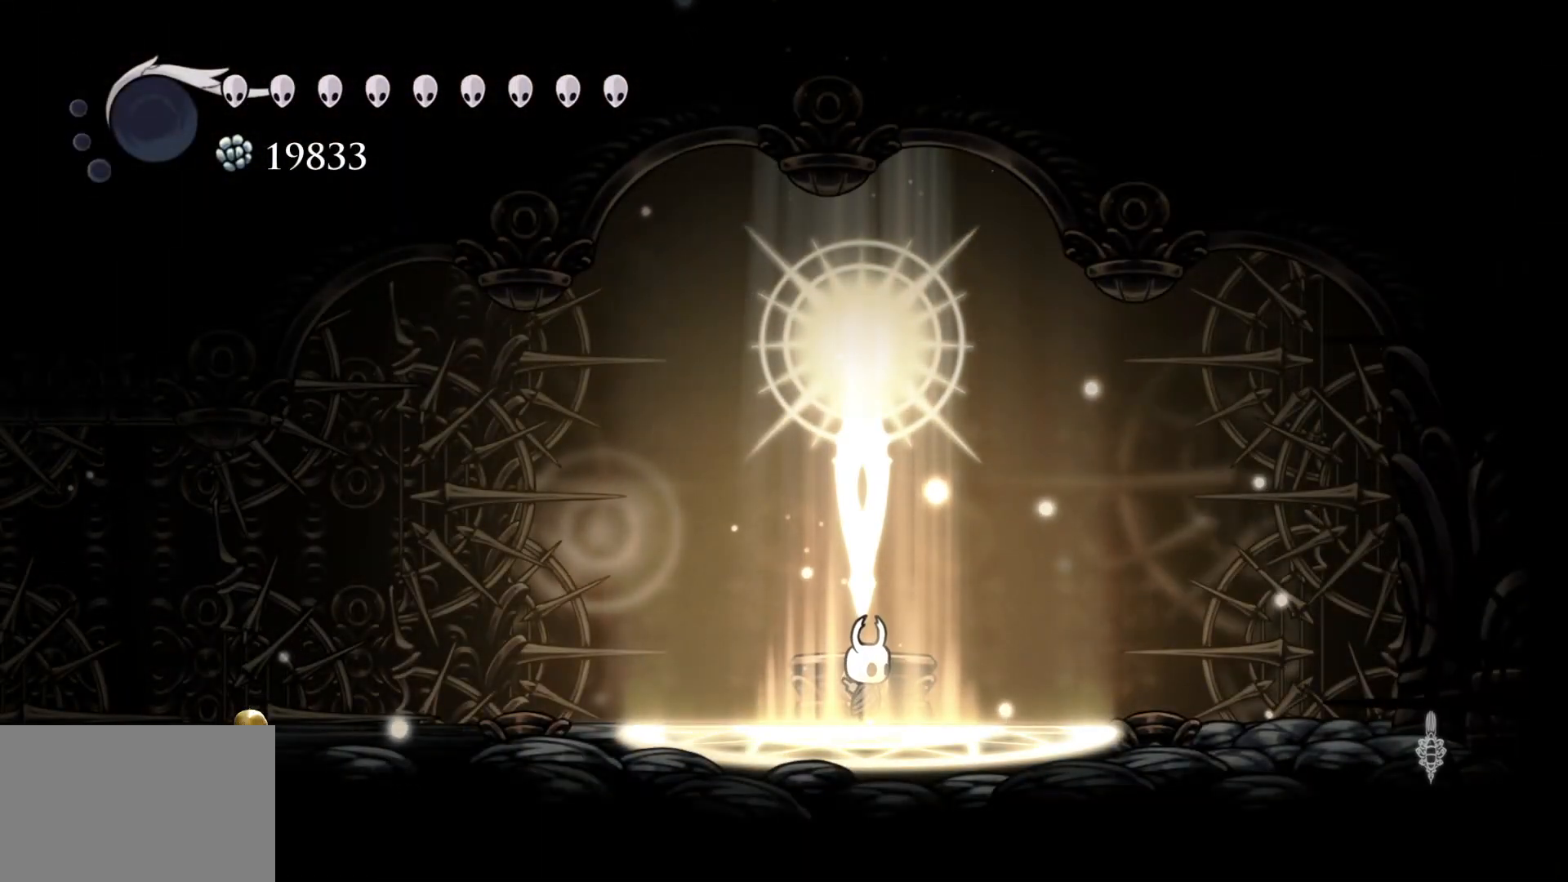
{"keys": [], "mouse": [], "events": [[33, "e", "down"], [83, "e", "up"], [367, "e", "down"], [500, "e", "up"]]}
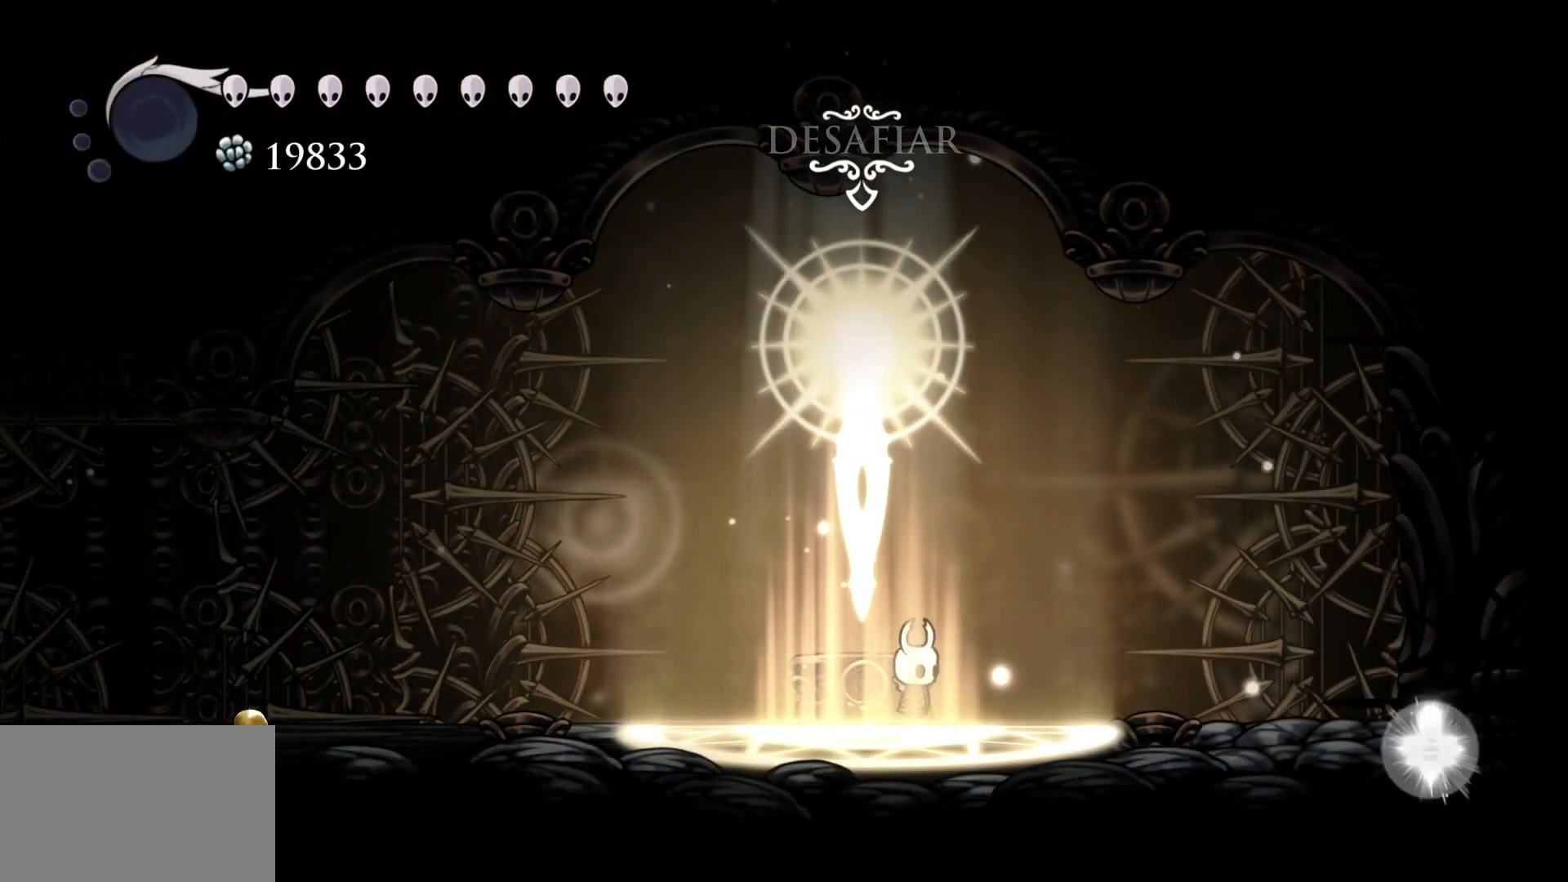
{"keys": [], "mouse": [], "events": []}
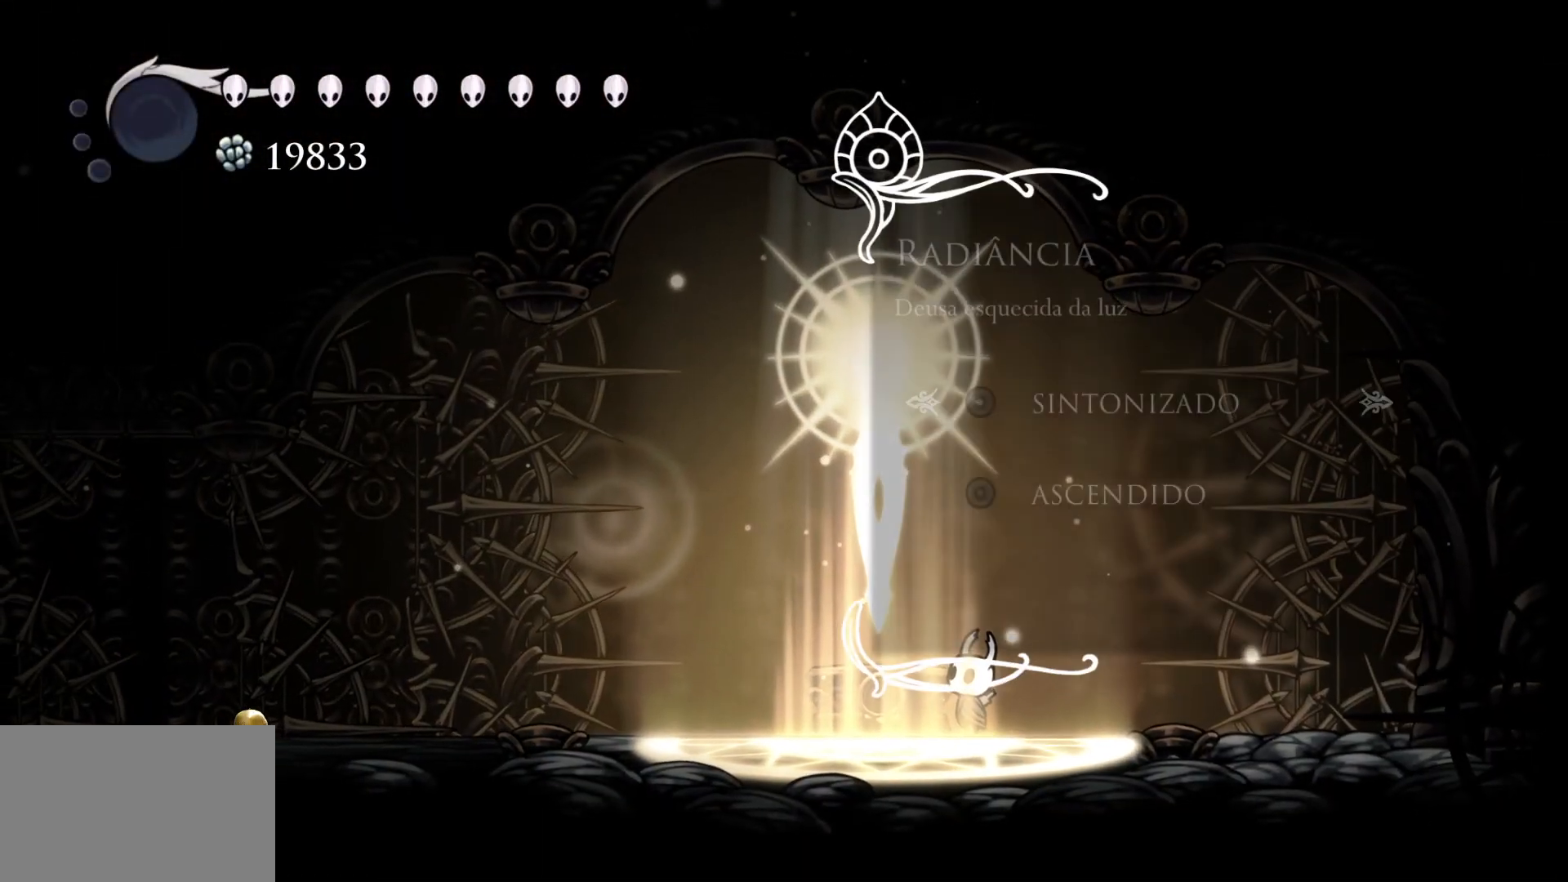
{"keys": [], "mouse": [], "events": [[383, "space", "down"], [483, "space", "up"]]}
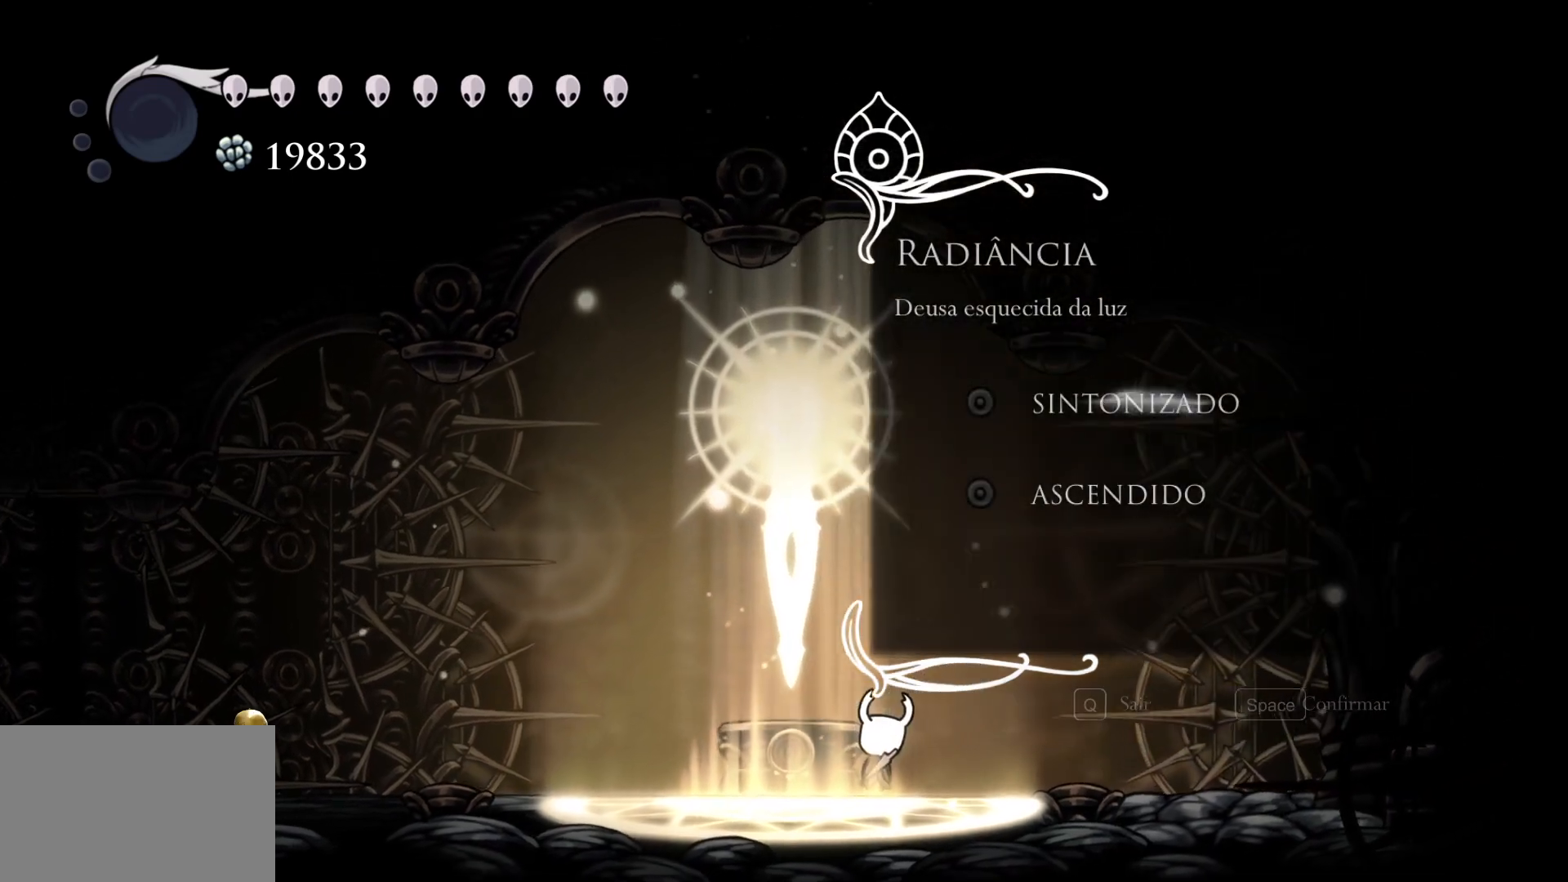
{"keys": [], "mouse": [], "events": []}
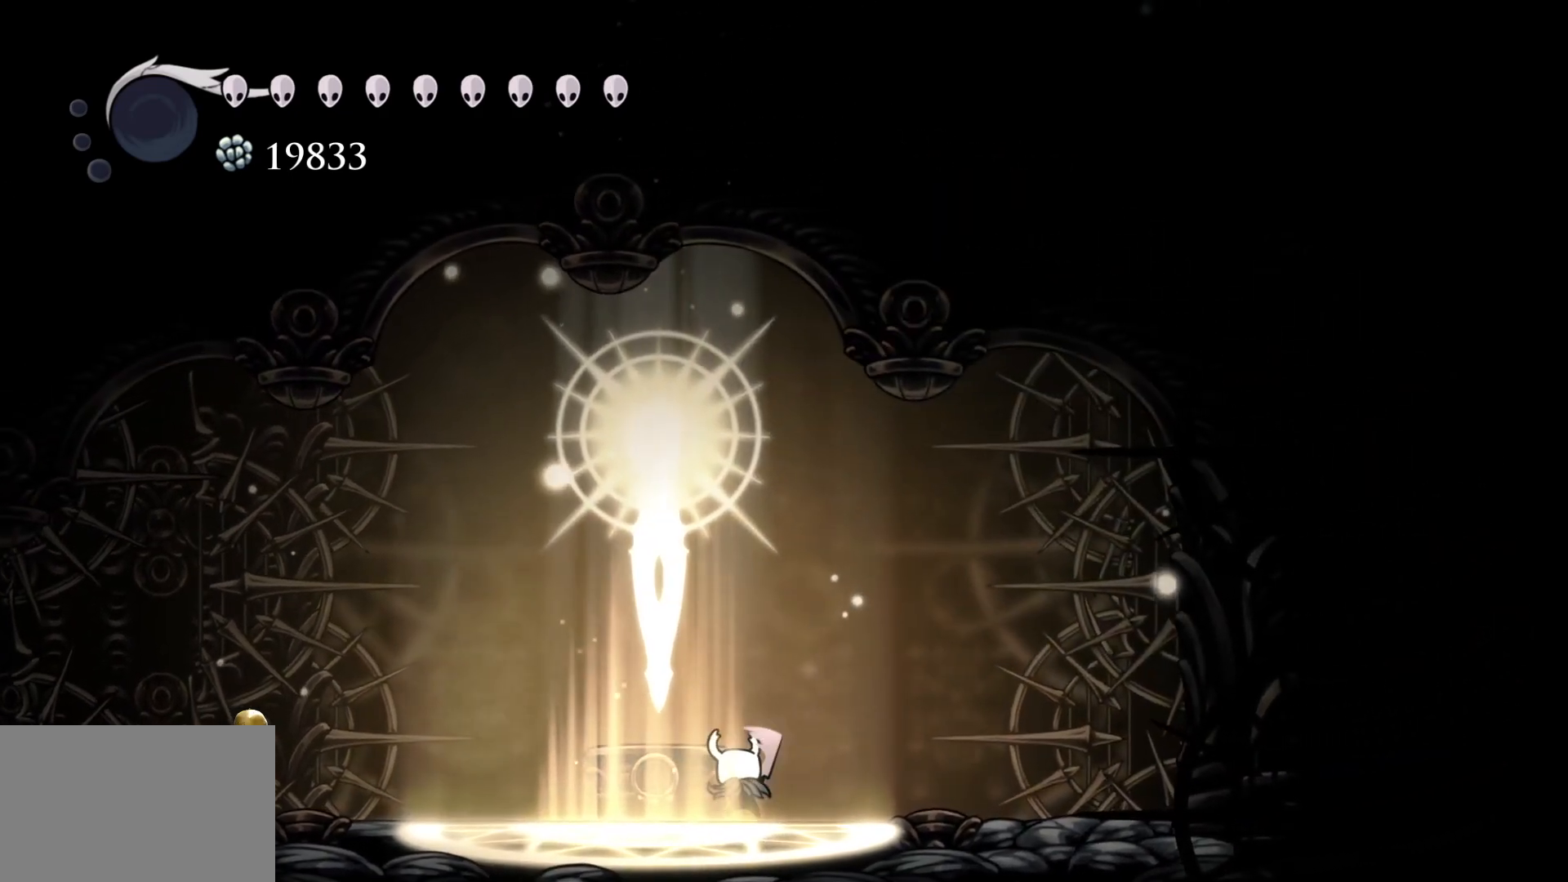
{"keys": [], "mouse": [], "events": []}
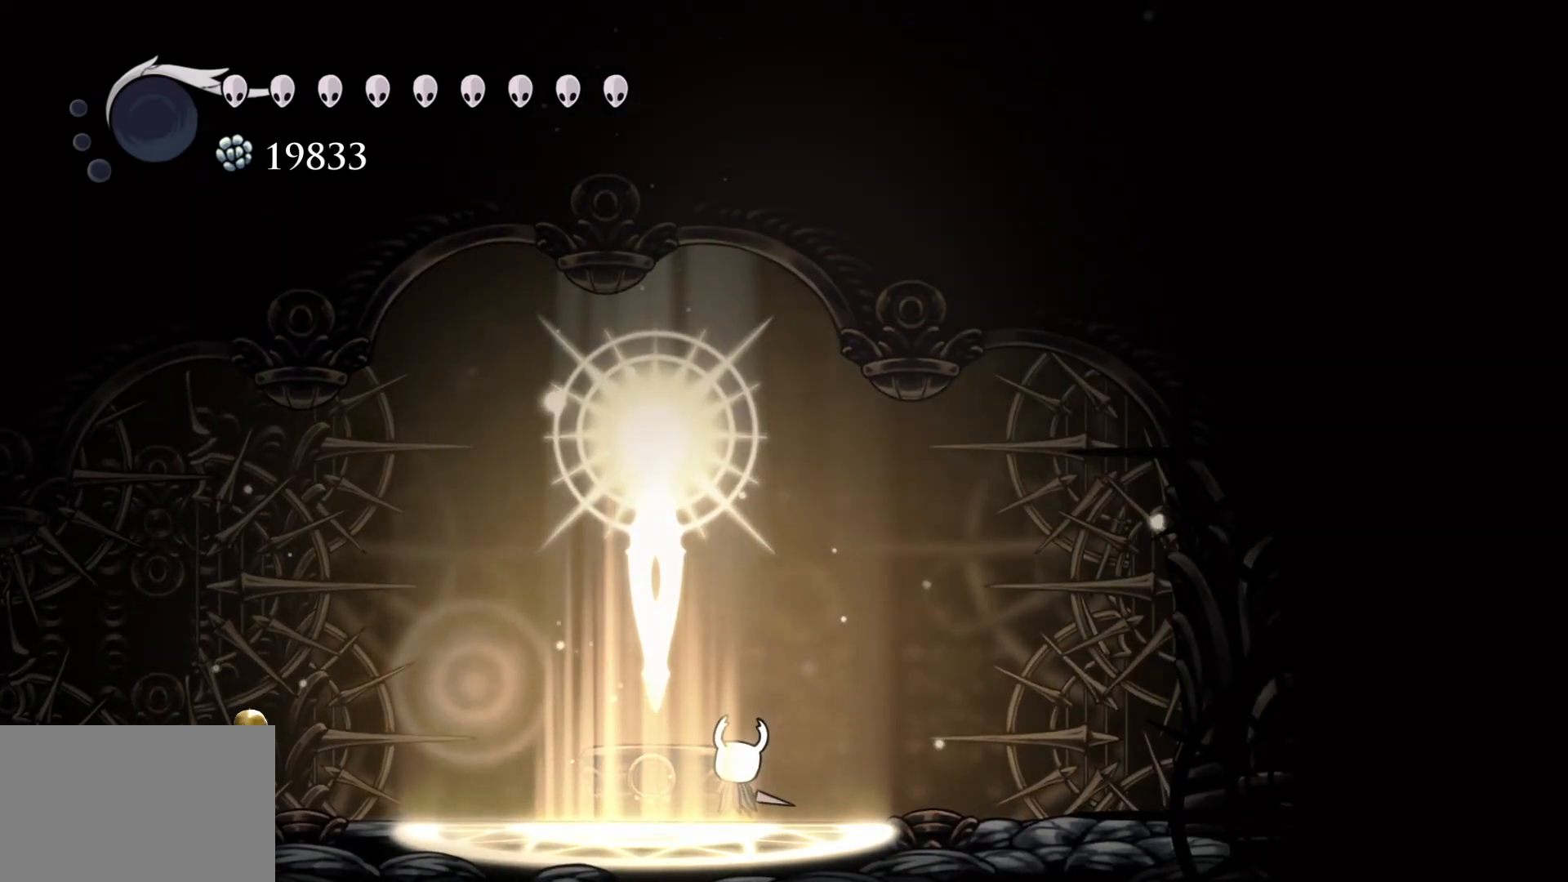
{"keys": [], "mouse": [], "events": []}
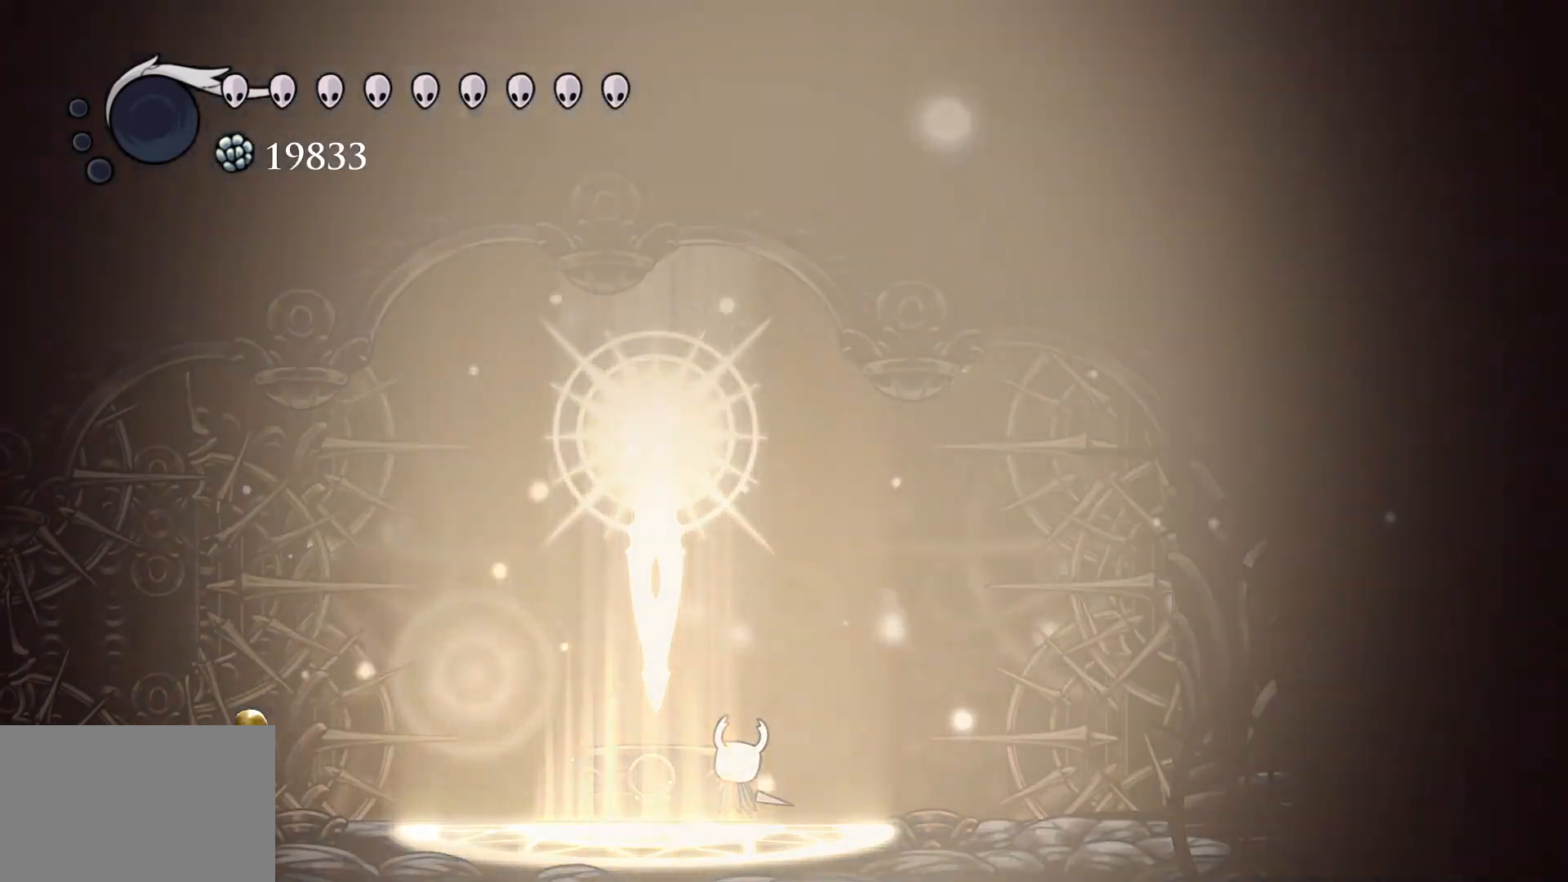
{"keys": [], "mouse": [], "events": [[67, "mouse_left", "down"], [167, "mouse_left", "up"]]}
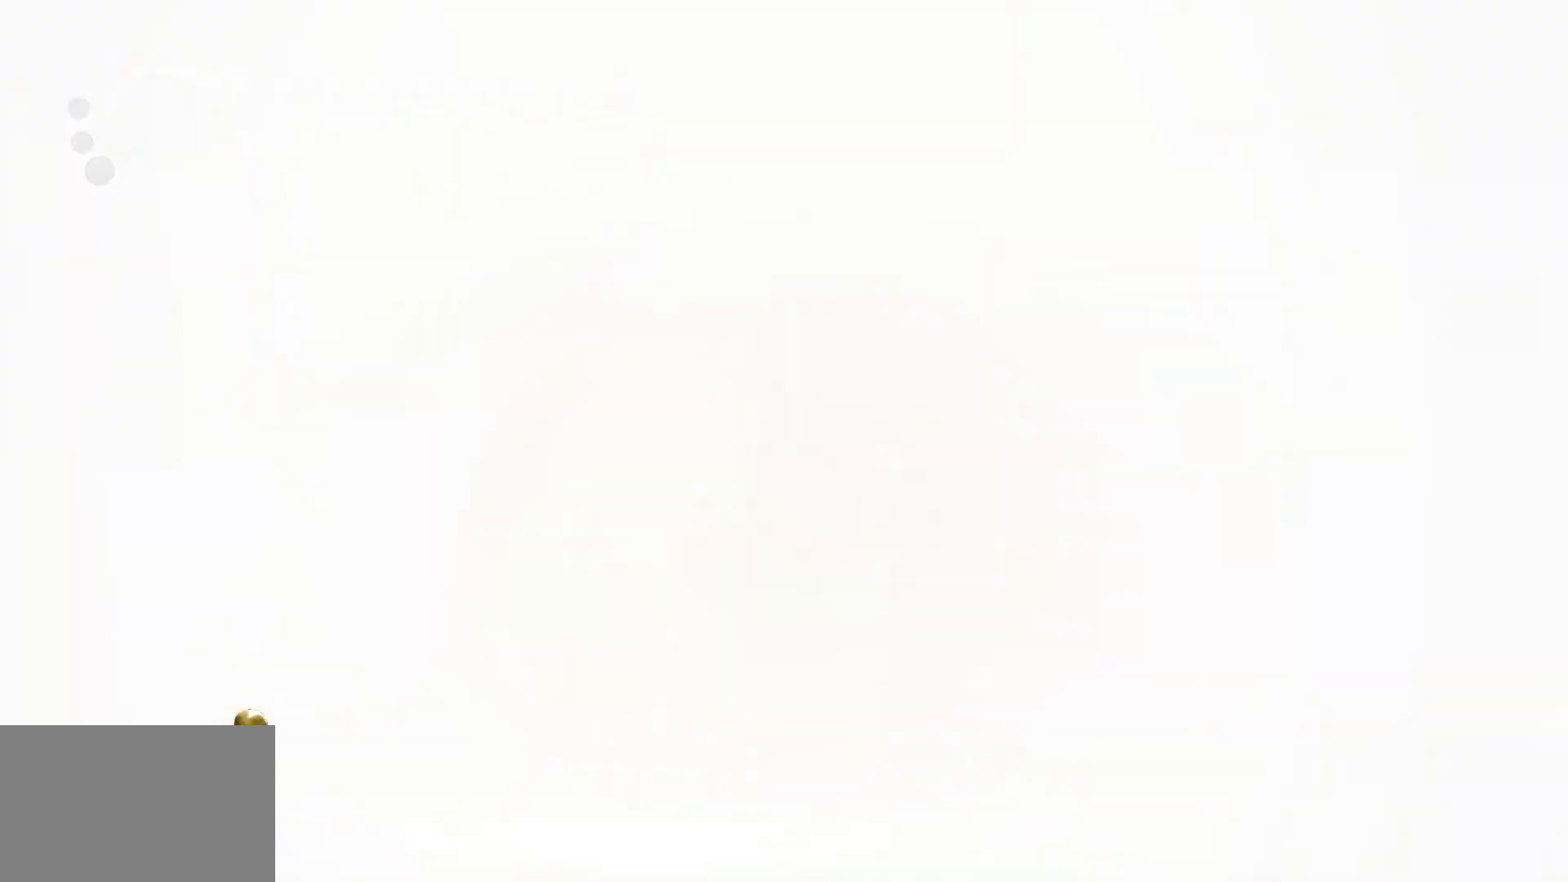
{"keys": [], "mouse": [], "events": []}
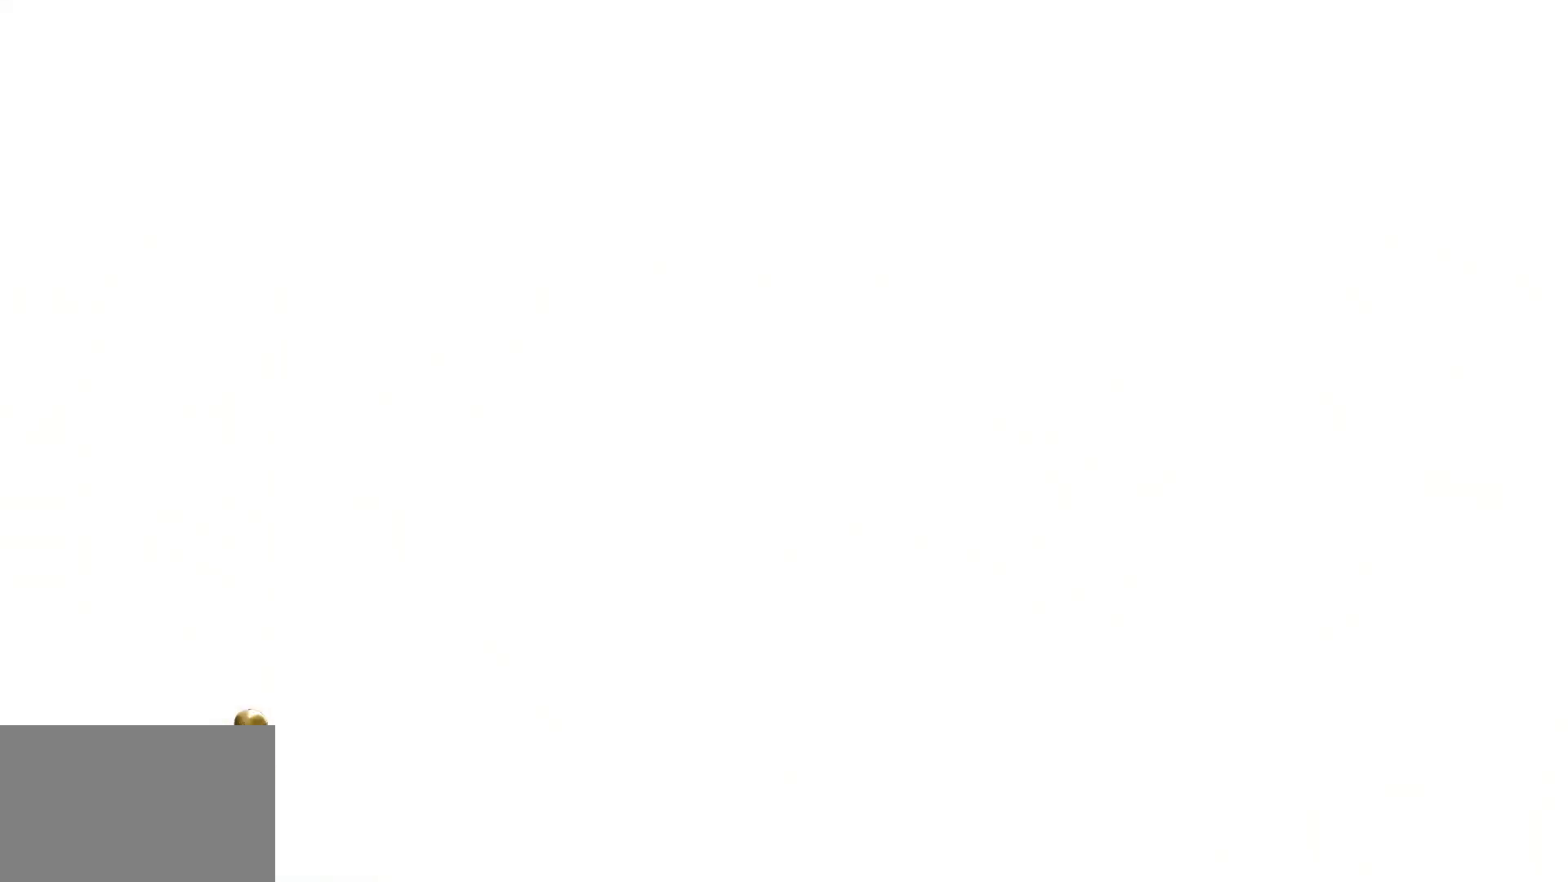
{"keys": [], "mouse": ["left"], "events": [[117, "mouse_left", "down"]]}
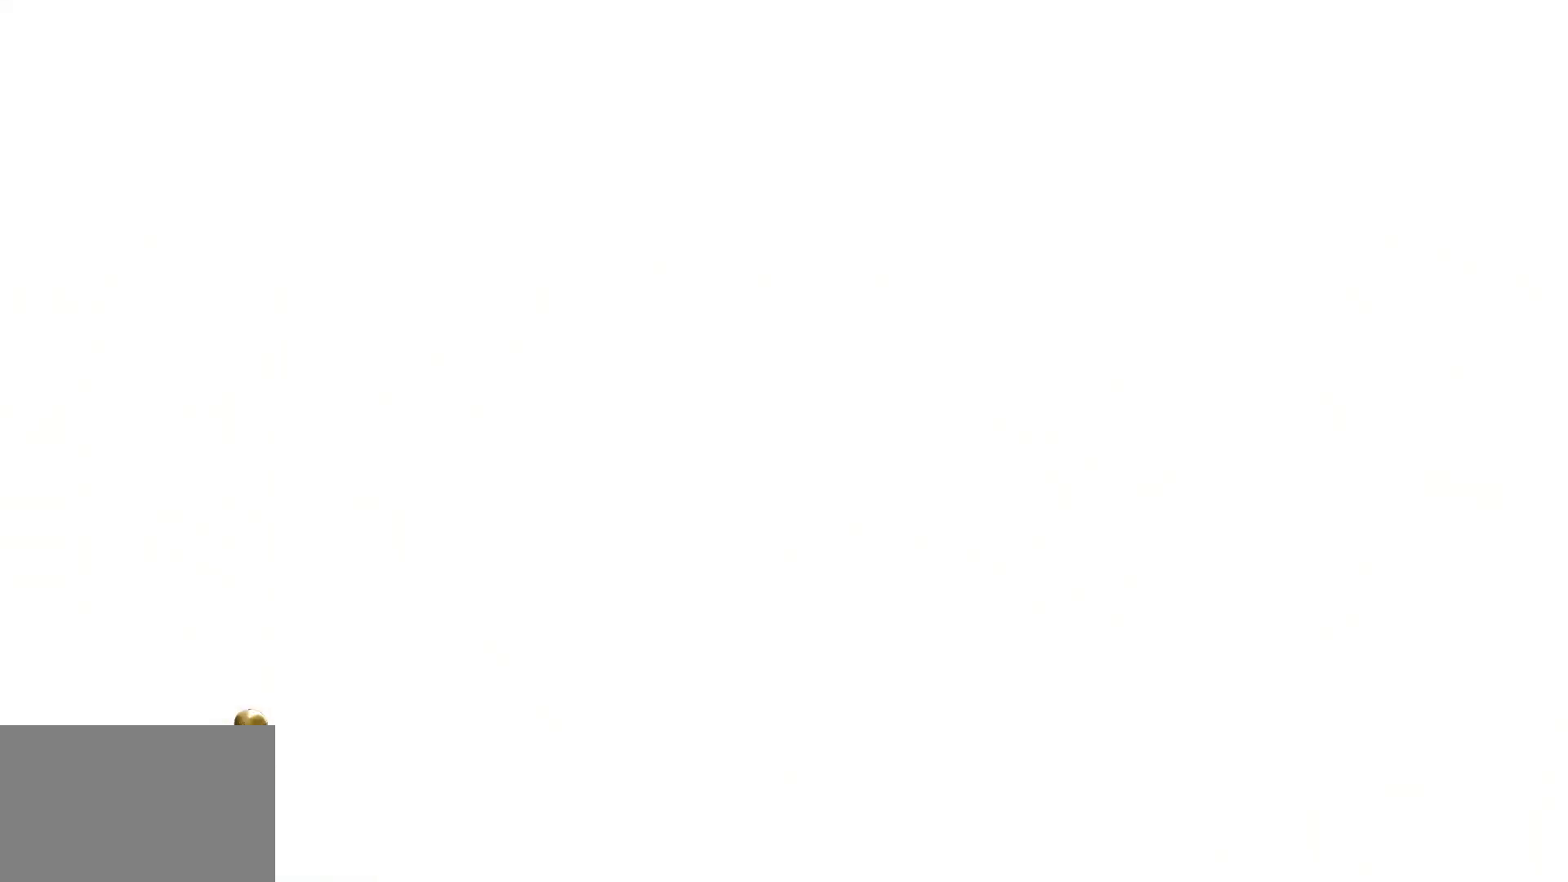
{"keys": [], "mouse": ["left"], "events": []}
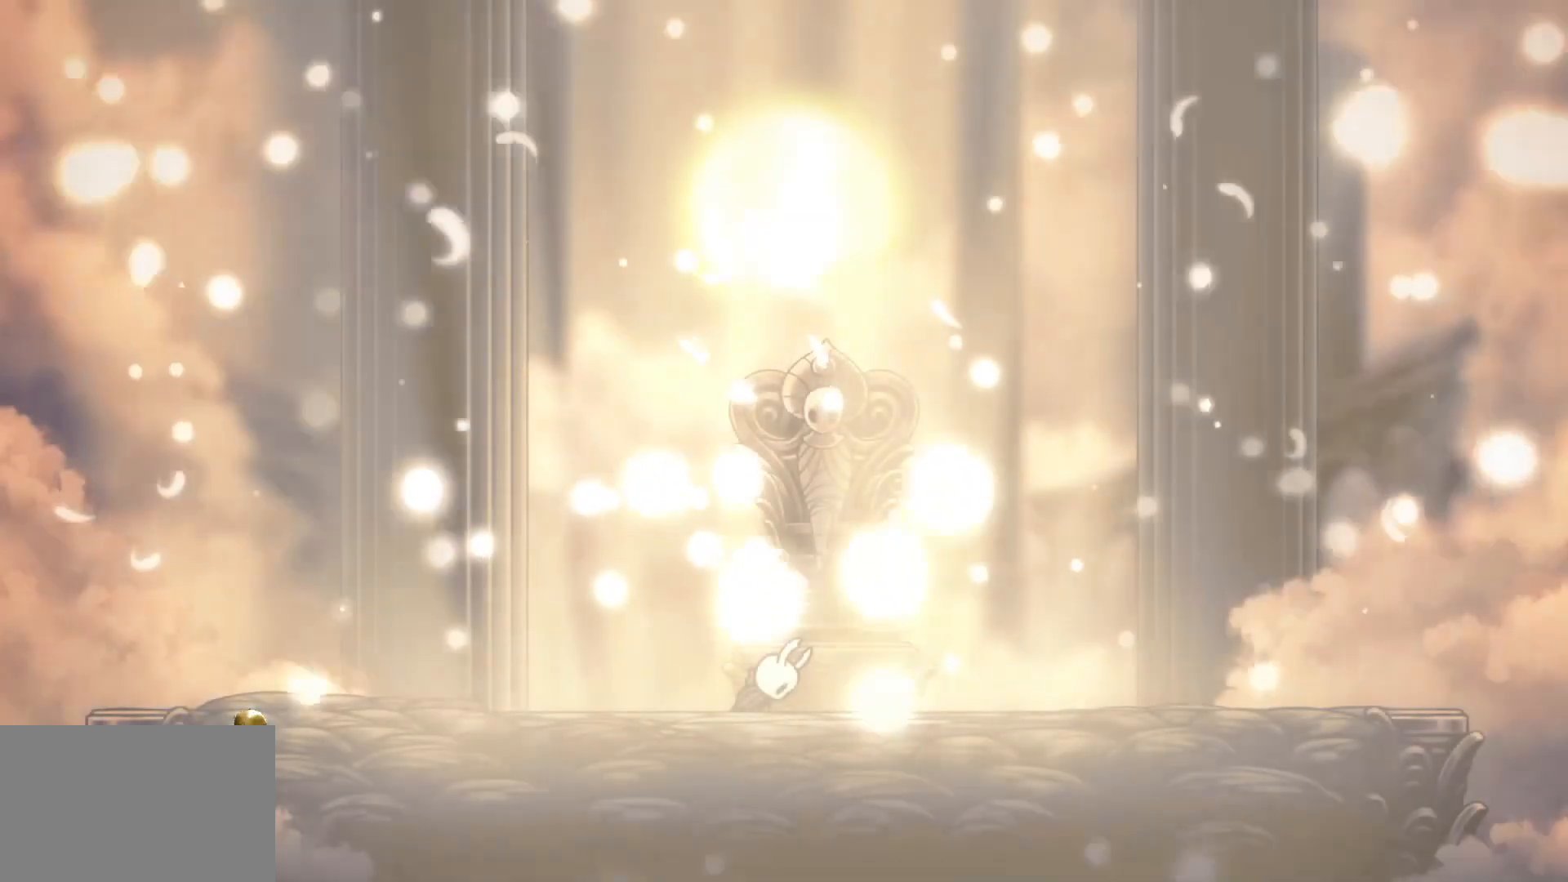
{"keys": [], "mouse": ["left"], "events": []}
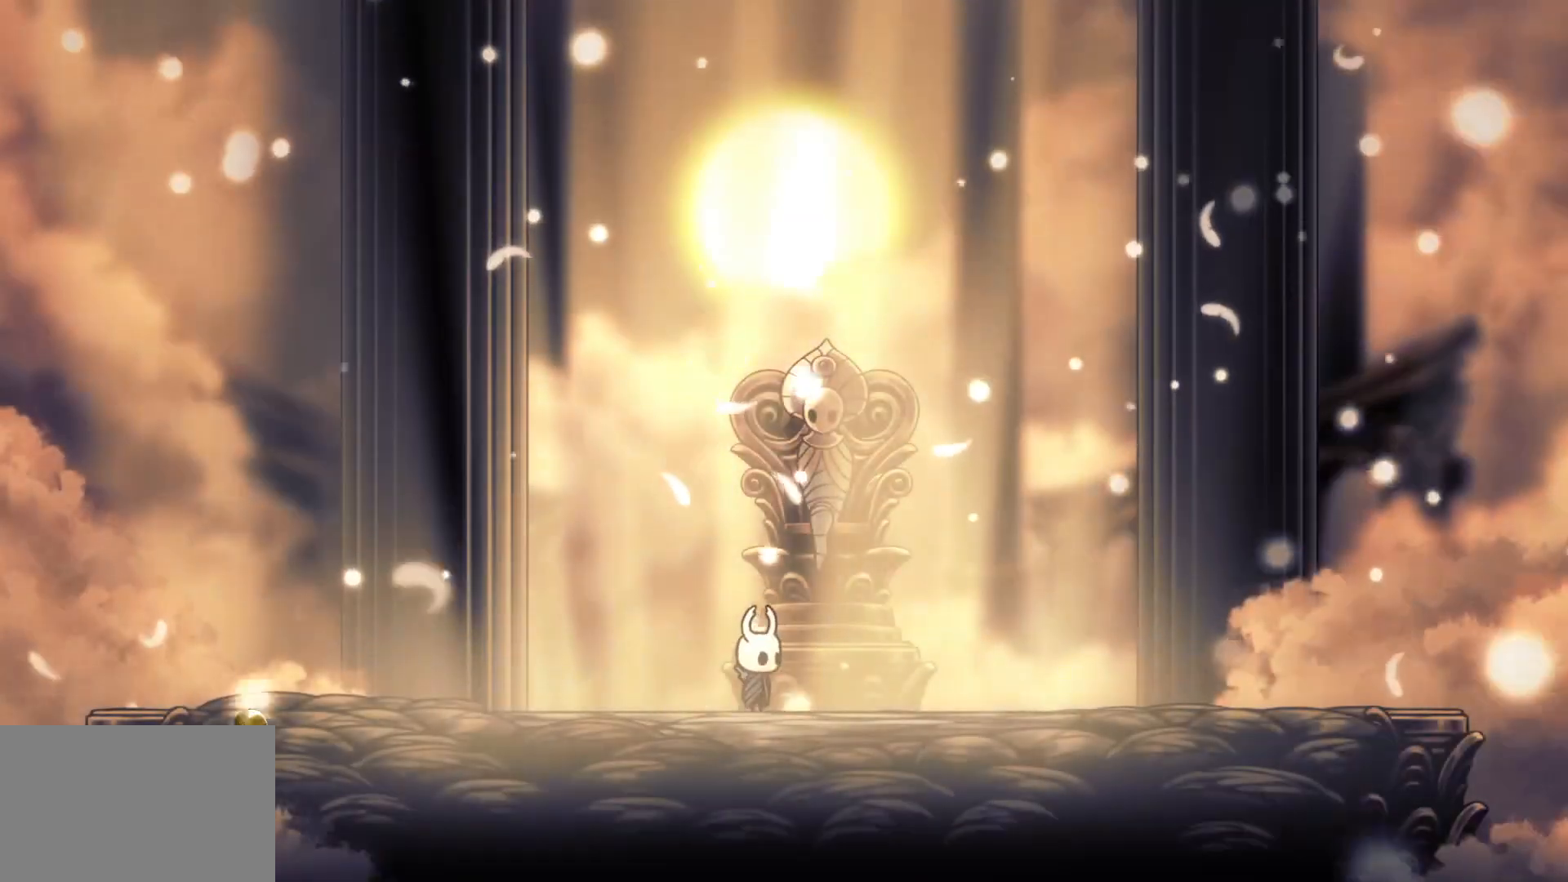
{"keys": [], "mouse": ["left"], "events": []}
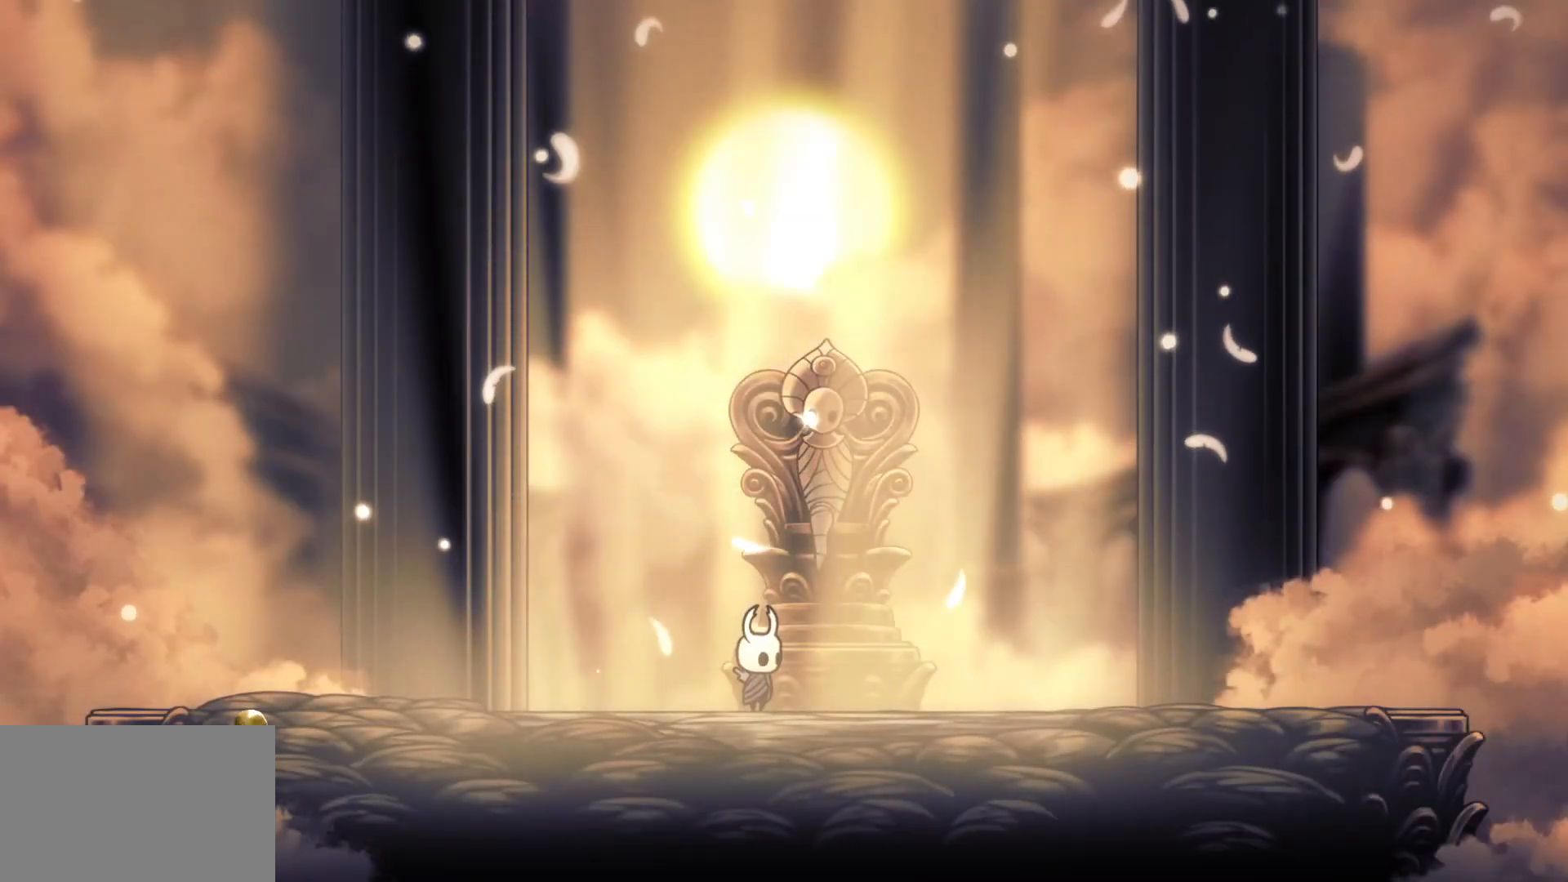
{"keys": [], "mouse": ["left"], "events": []}
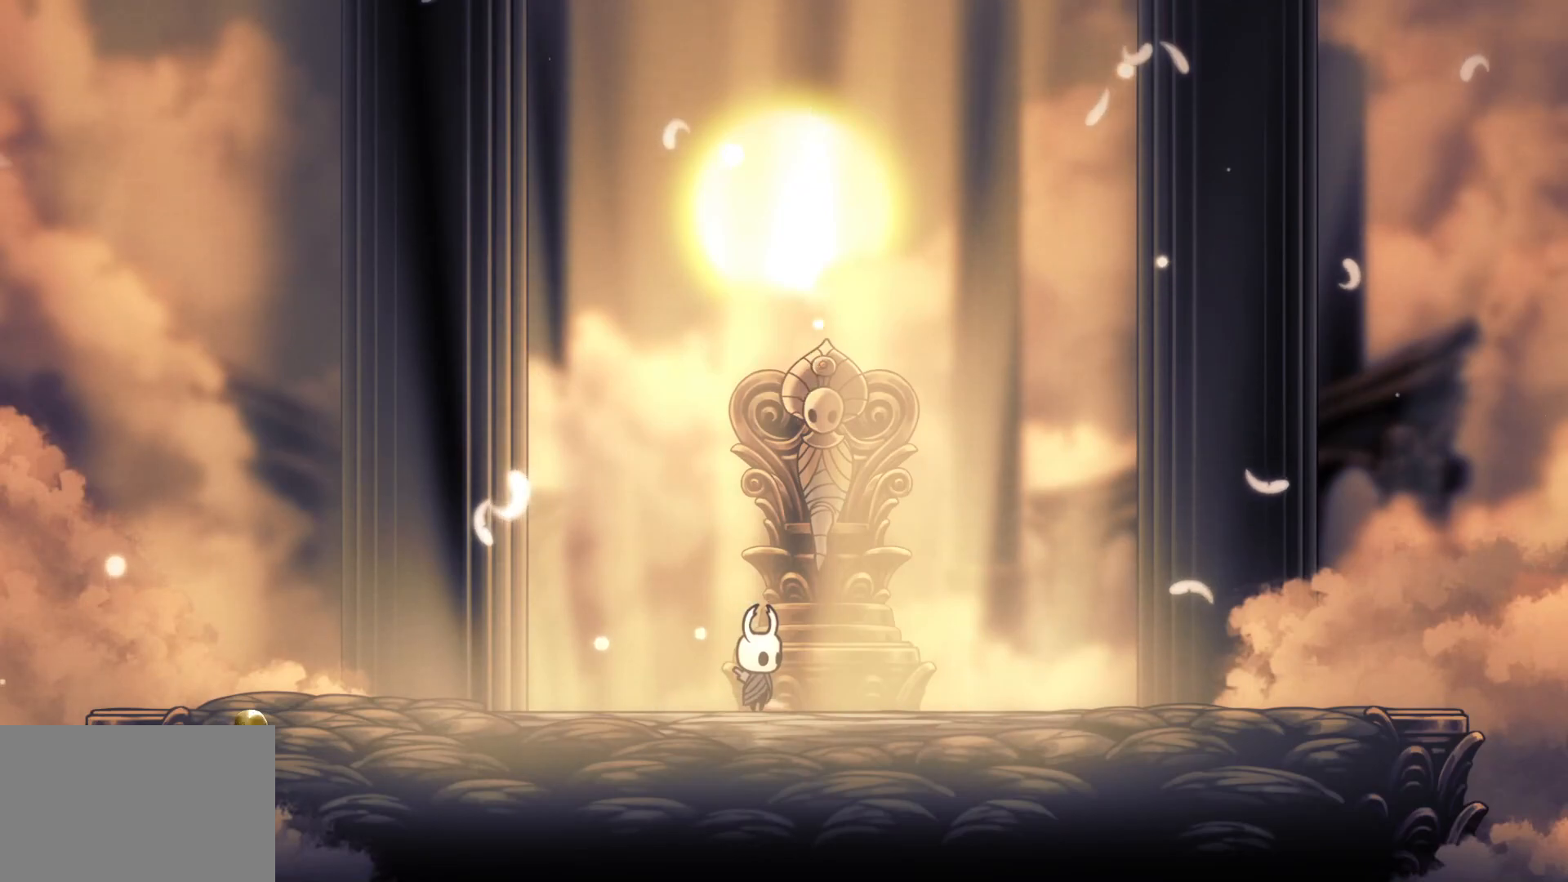
{"keys": [], "mouse": ["left"], "events": []}
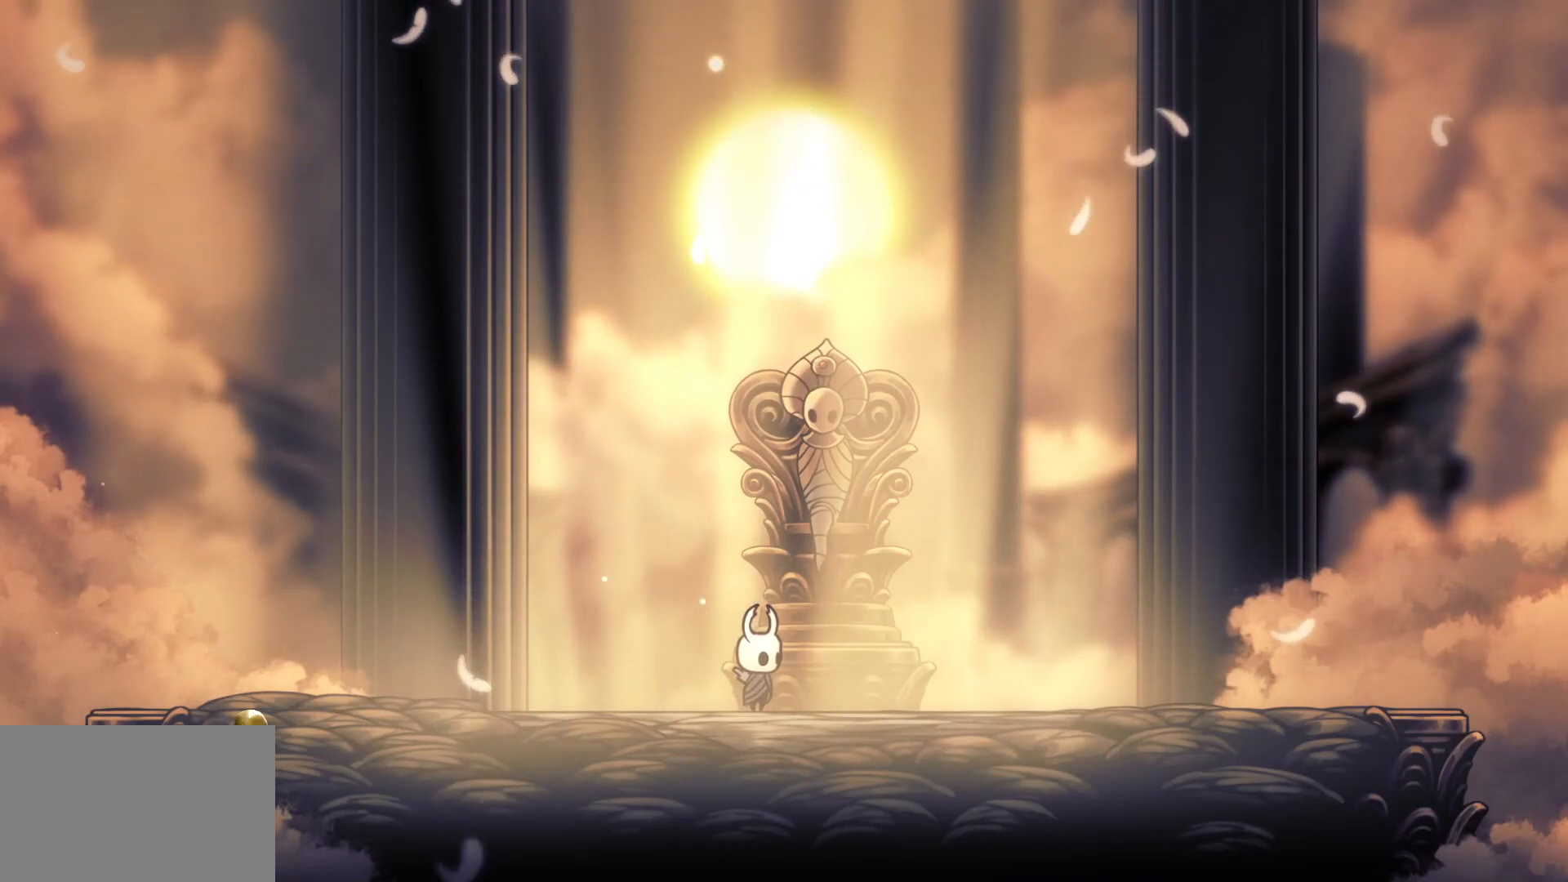
{"keys": [], "mouse": ["left"], "events": []}
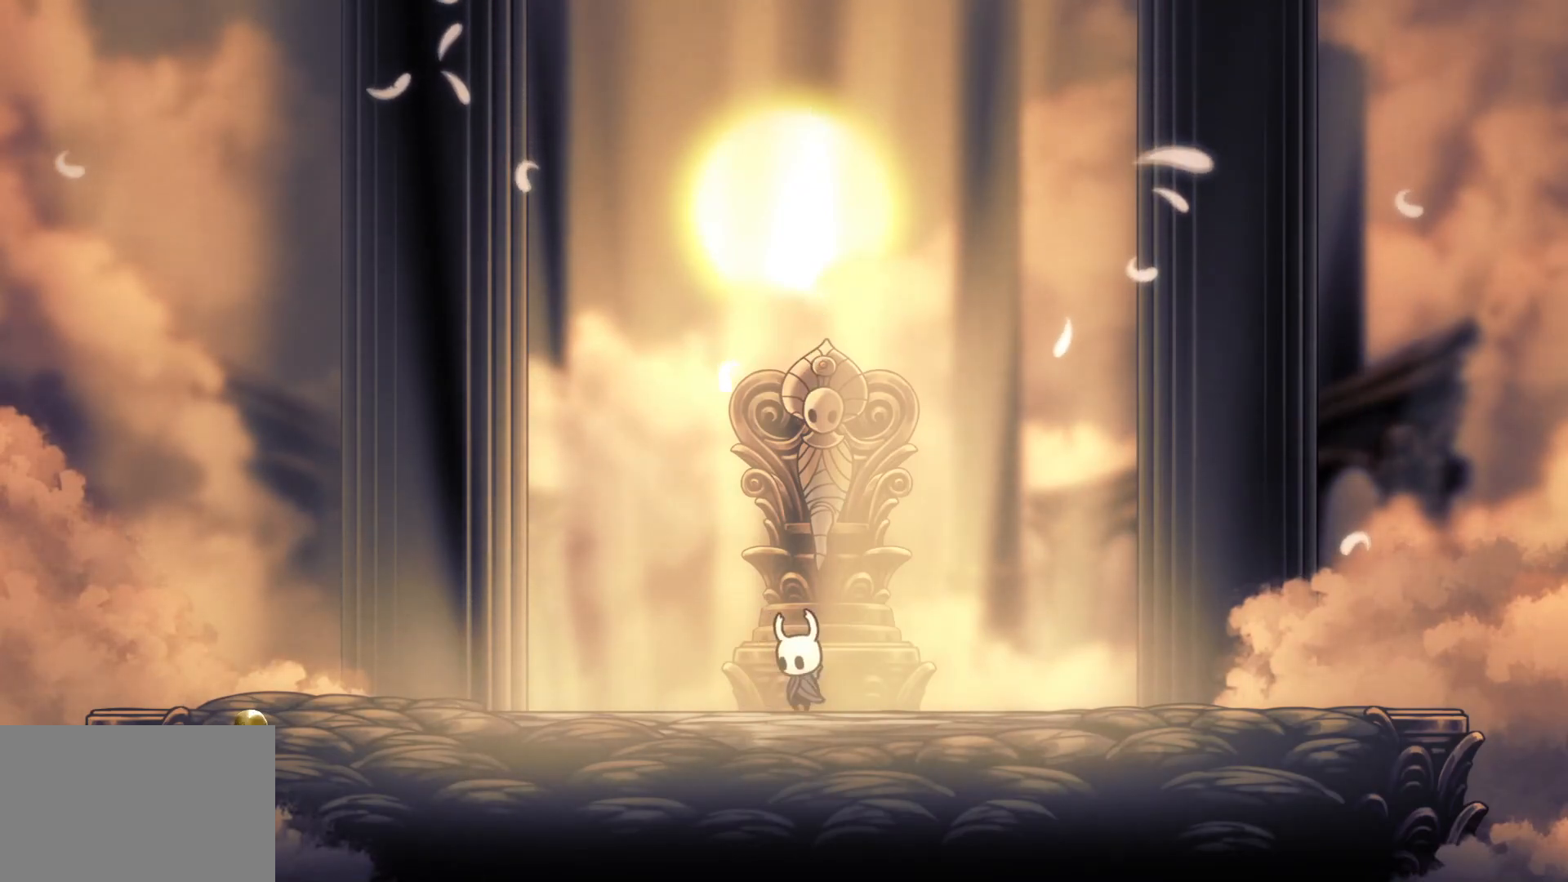
{"keys": [], "mouse": ["left"], "events": []}